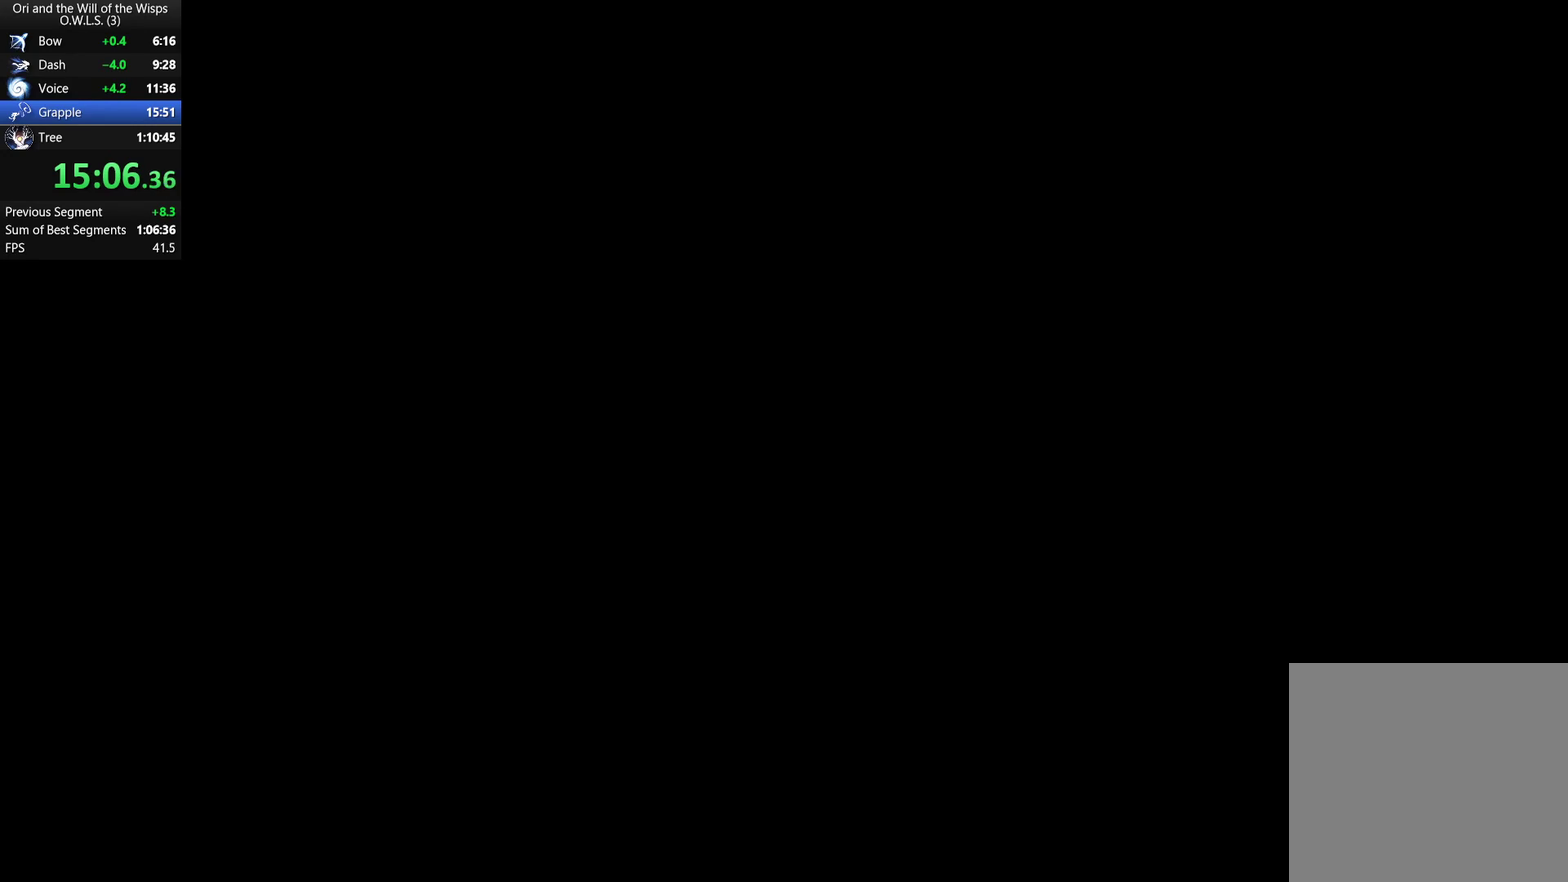
Gameplay with a controller (Xbox layout); each line is a JSON object with the inputs held at the frame after it. "events" lists button and stick changes between this image and that frame as [ms after this image, input, new state], when the widget could be followed in between.
{"buttons": ["R1", "DPAD_RIGHT"], "left_stick": "center", "right_stick": "center", "events": [[333, "DPAD_RIGHT", "down"], [483, "R1", "down"]]}
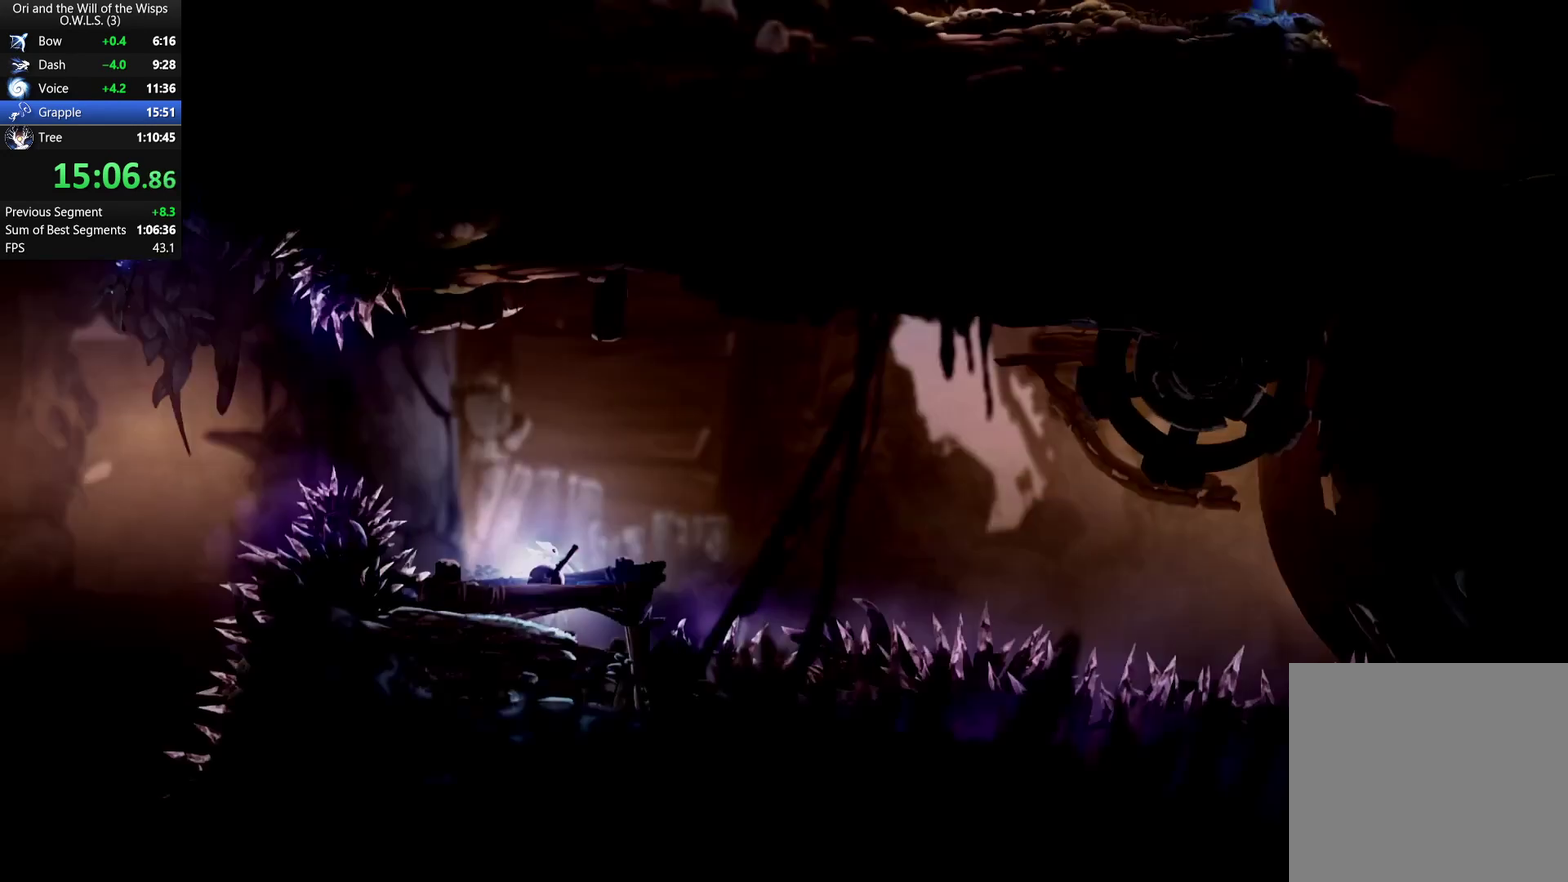
{"buttons": ["DPAD_RIGHT"], "left_stick": "center", "right_stick": "center", "events": [[150, "R1", "up"], [283, "A", "down"], [450, "A", "up"]]}
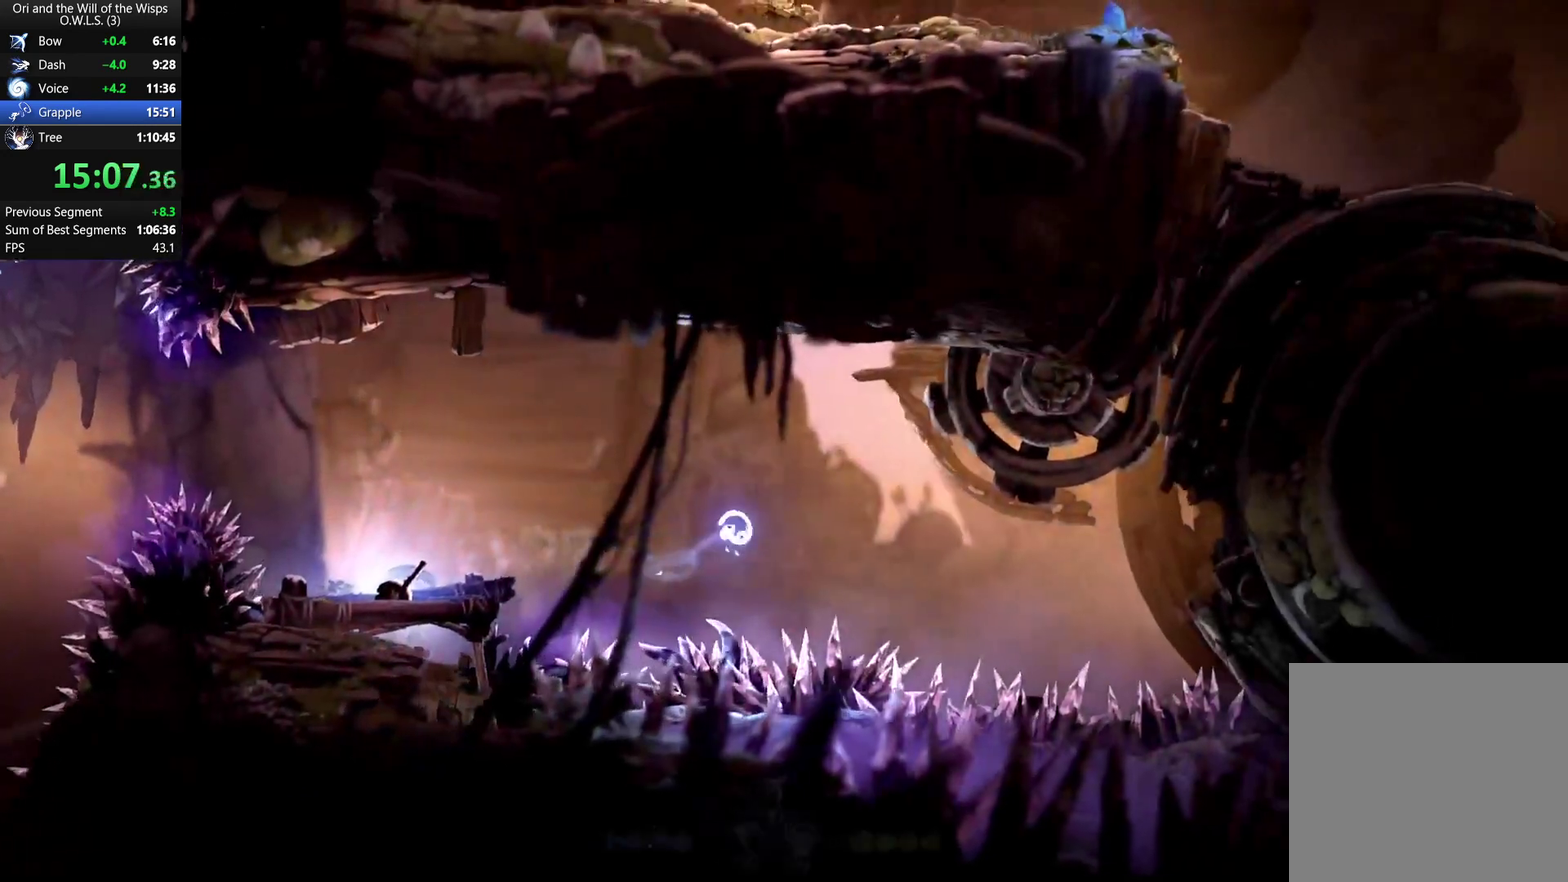
{"buttons": ["DPAD_RIGHT"], "left_stick": "center", "right_stick": "center", "events": [[183, "R1", "down"], [317, "R1", "up"]]}
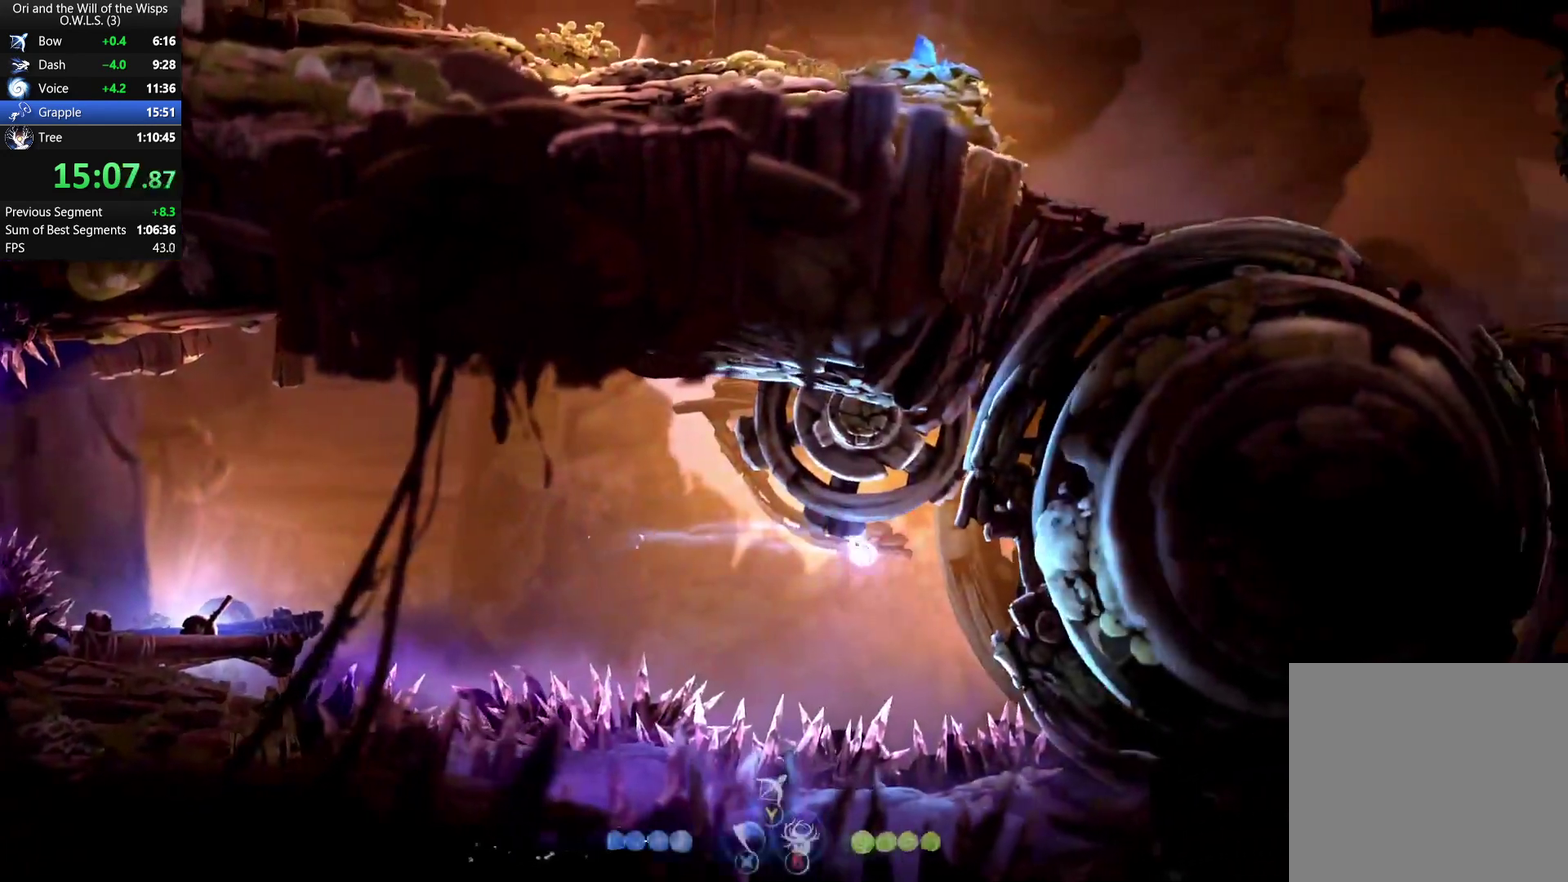
{"buttons": ["A", "DPAD_RIGHT"], "left_stick": "center", "right_stick": "center", "events": [[217, "DPAD_RIGHT", "up"], [367, "DPAD_RIGHT", "down"], [400, "A", "down"]]}
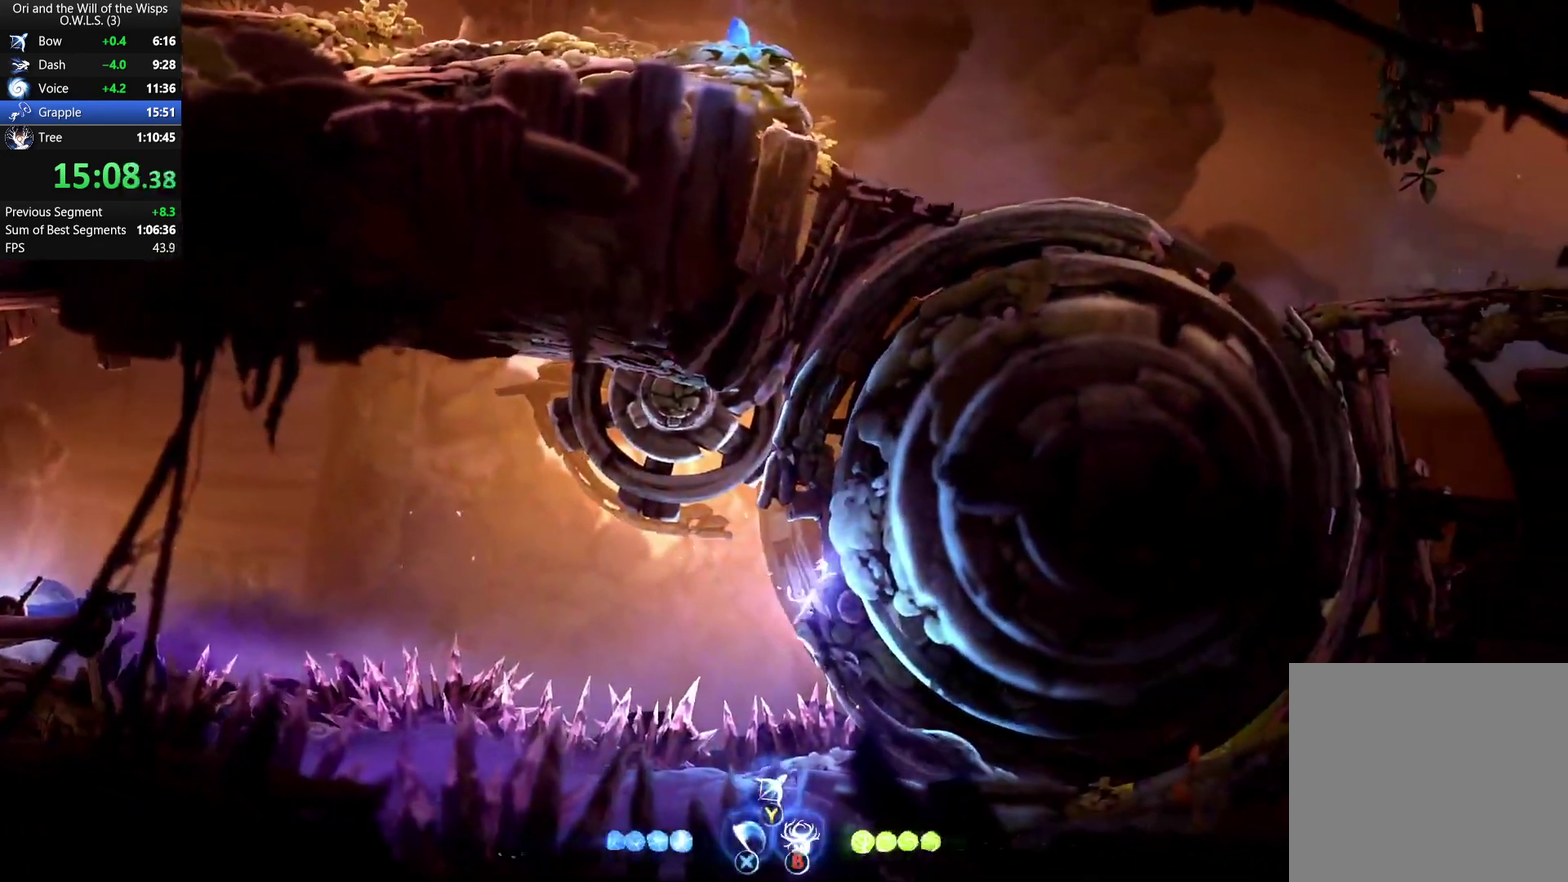
{"buttons": ["DPAD_RIGHT"], "left_stick": "center", "right_stick": "center", "events": [[100, "A", "up"], [150, "A", "down"], [417, "A", "up"]]}
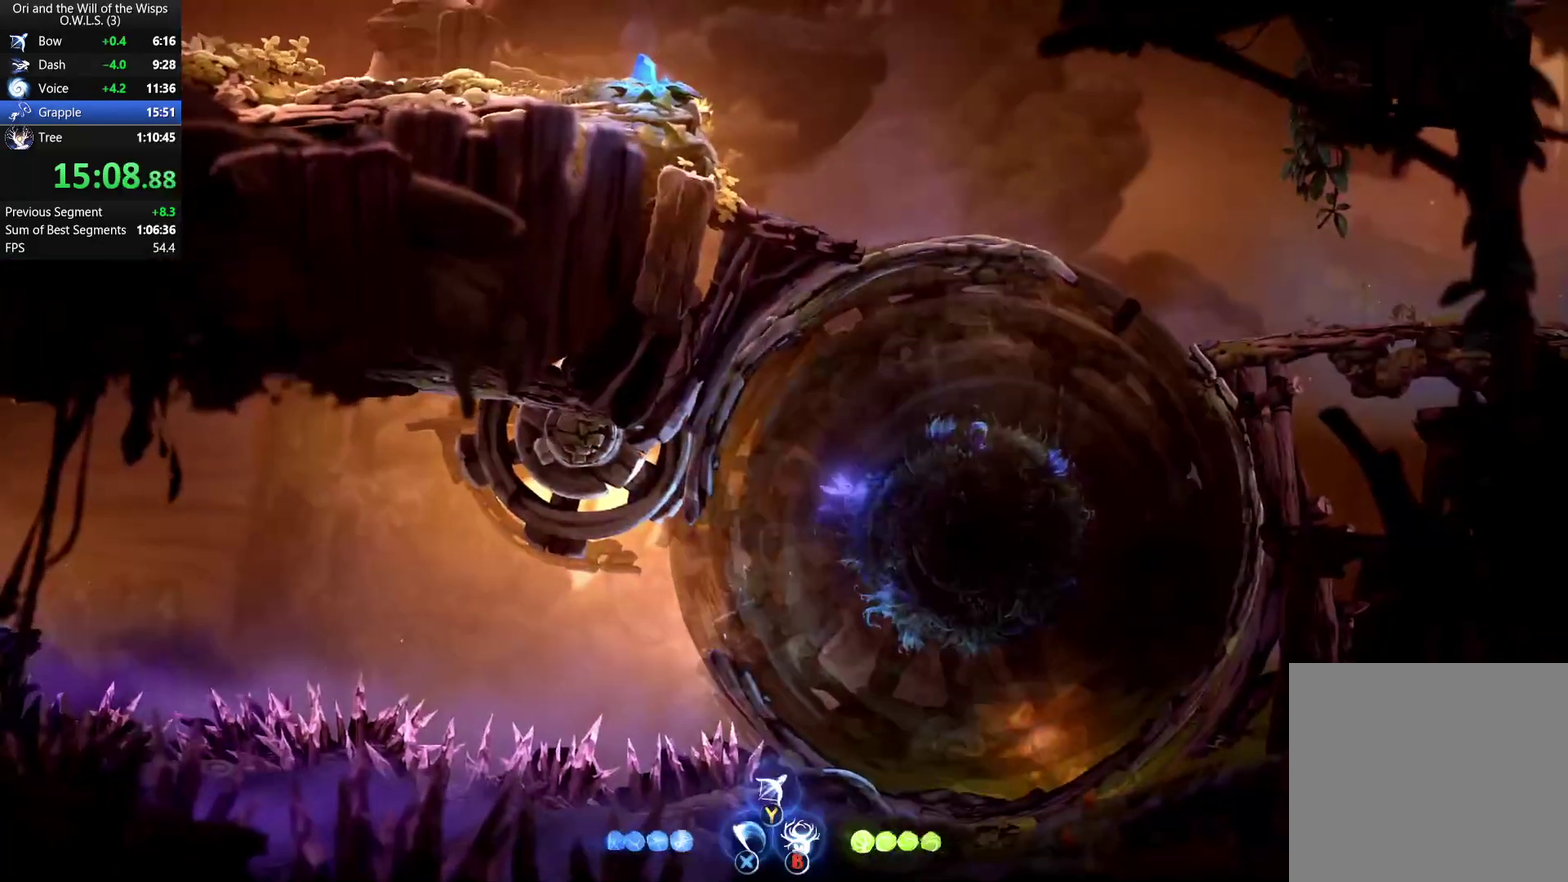
{"buttons": ["A", "DPAD_RIGHT"], "left_stick": "center", "right_stick": "center", "events": [[33, "A", "down"], [200, "R1", "down"], [233, "A", "up"], [350, "A", "down"], [350, "R1", "up"]]}
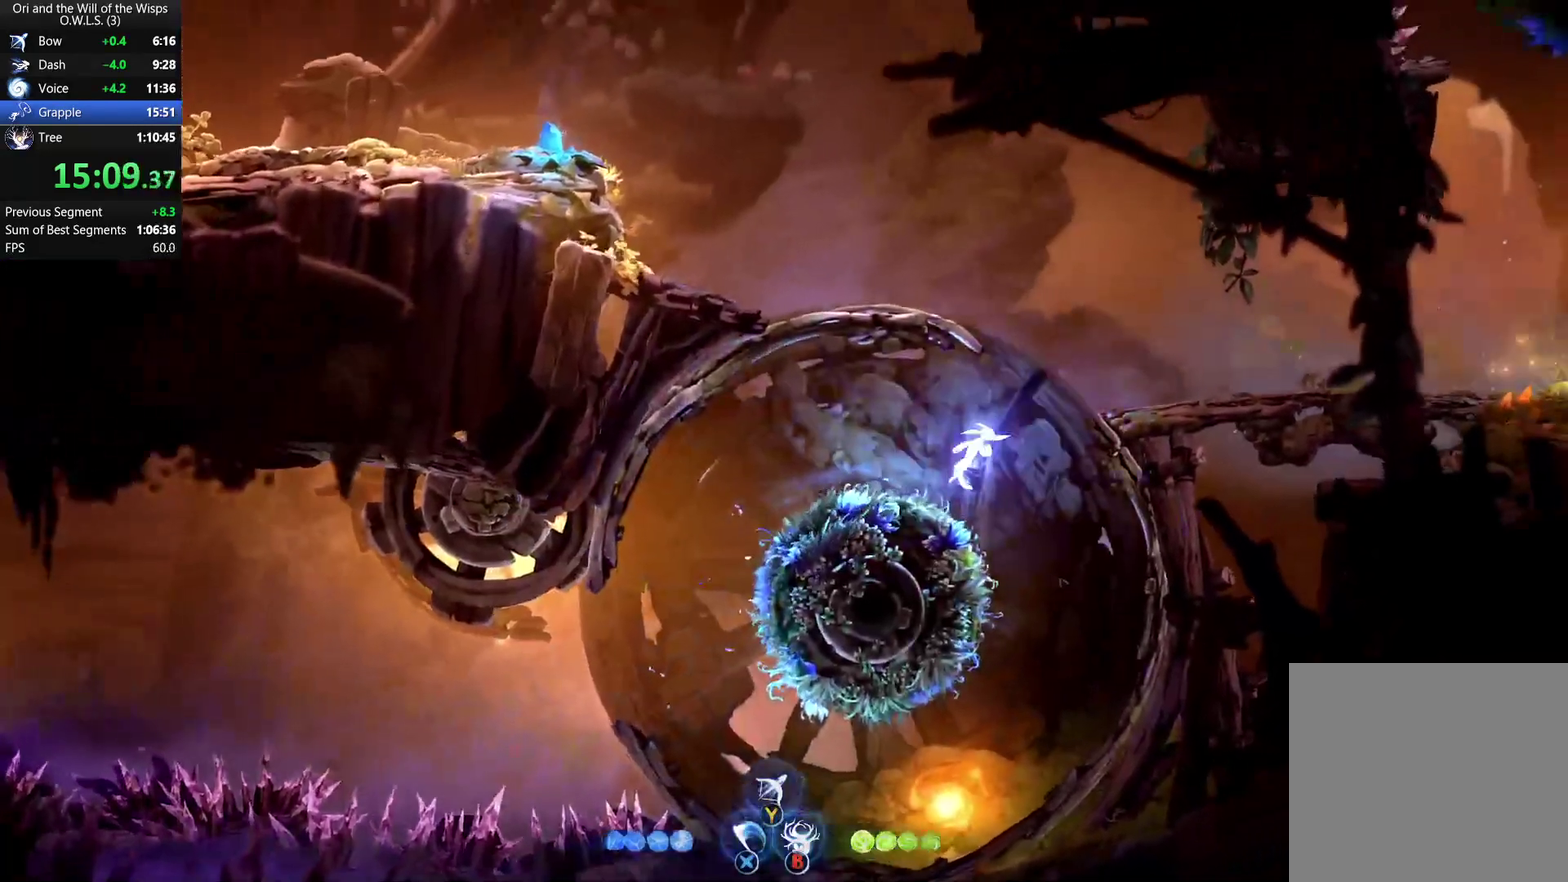
{"buttons": ["A", "X", "DPAD_LEFT"], "left_stick": "center", "right_stick": "center", "events": [[17, "X", "down"], [33, "DPAD_RIGHT", "up"], [100, "A", "up"], [150, "X", "up"], [200, "A", "down"], [250, "X", "down"], [467, "DPAD_LEFT", "down"]]}
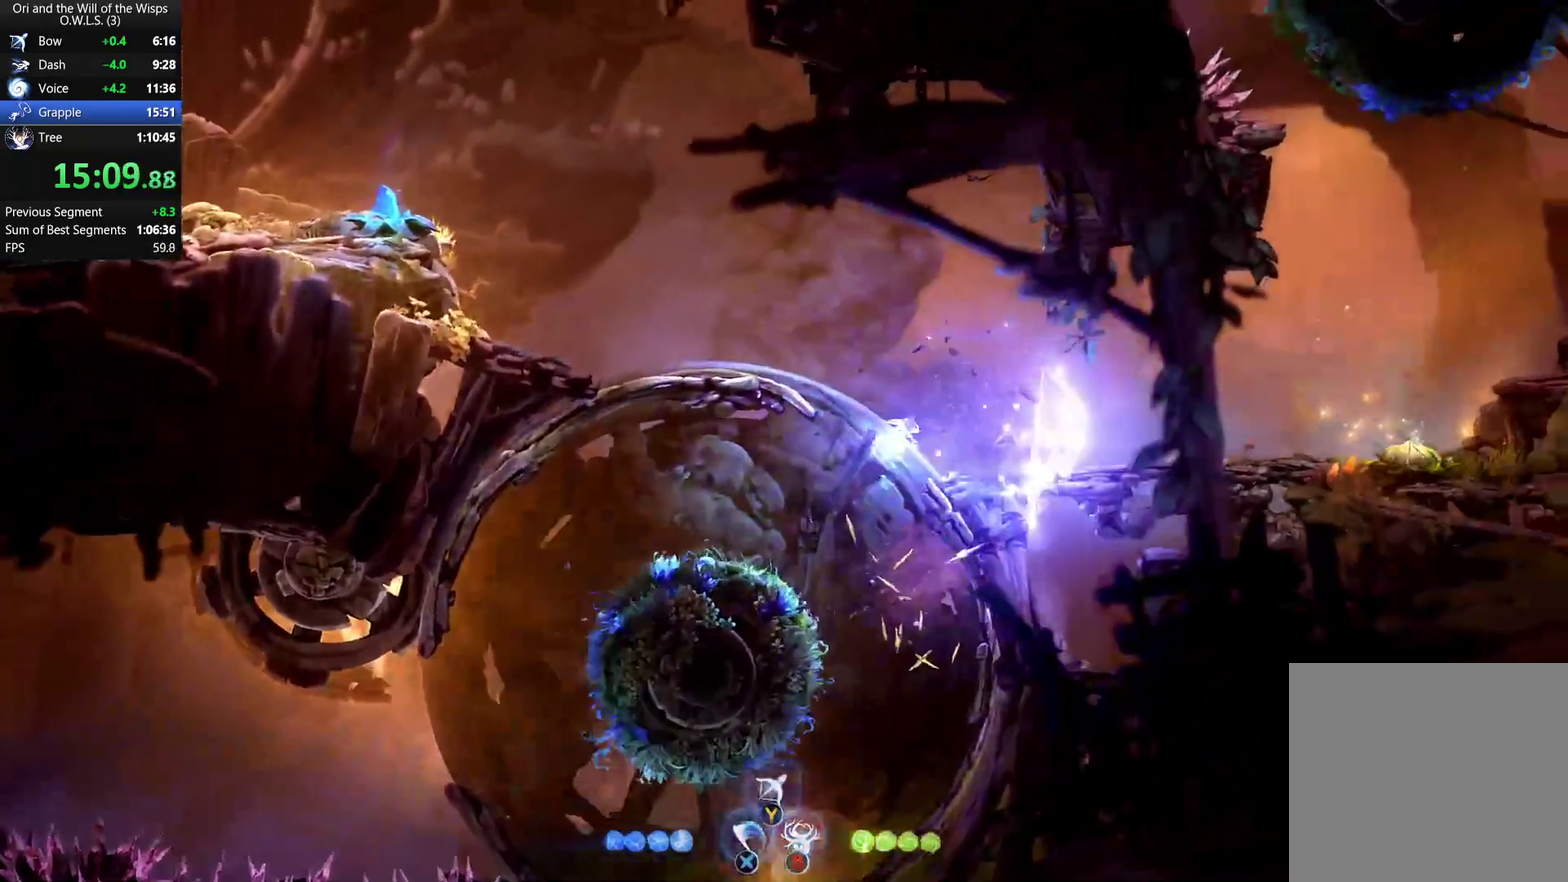
{"buttons": ["R1", "DPAD_LEFT"], "left_stick": "center", "right_stick": "center", "events": [[100, "X", "up"], [283, "A", "up"], [400, "R1", "down"]]}
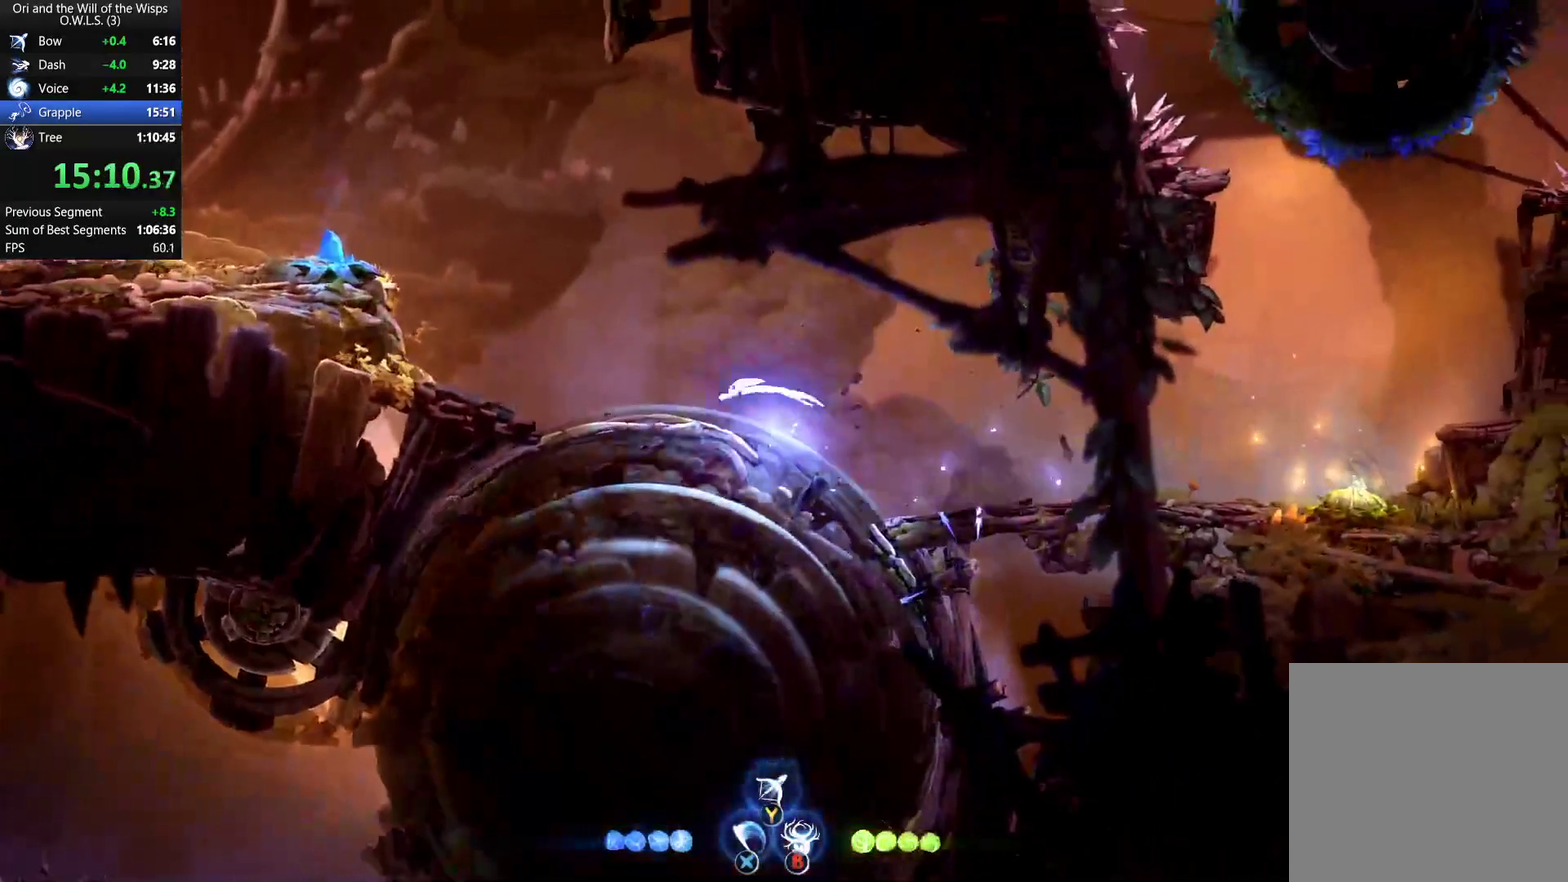
{"buttons": ["A", "DPAD_LEFT"], "left_stick": "center", "right_stick": "center", "events": [[17, "R1", "up"], [133, "R1", "down"], [283, "R1", "up"], [333, "A", "down"]]}
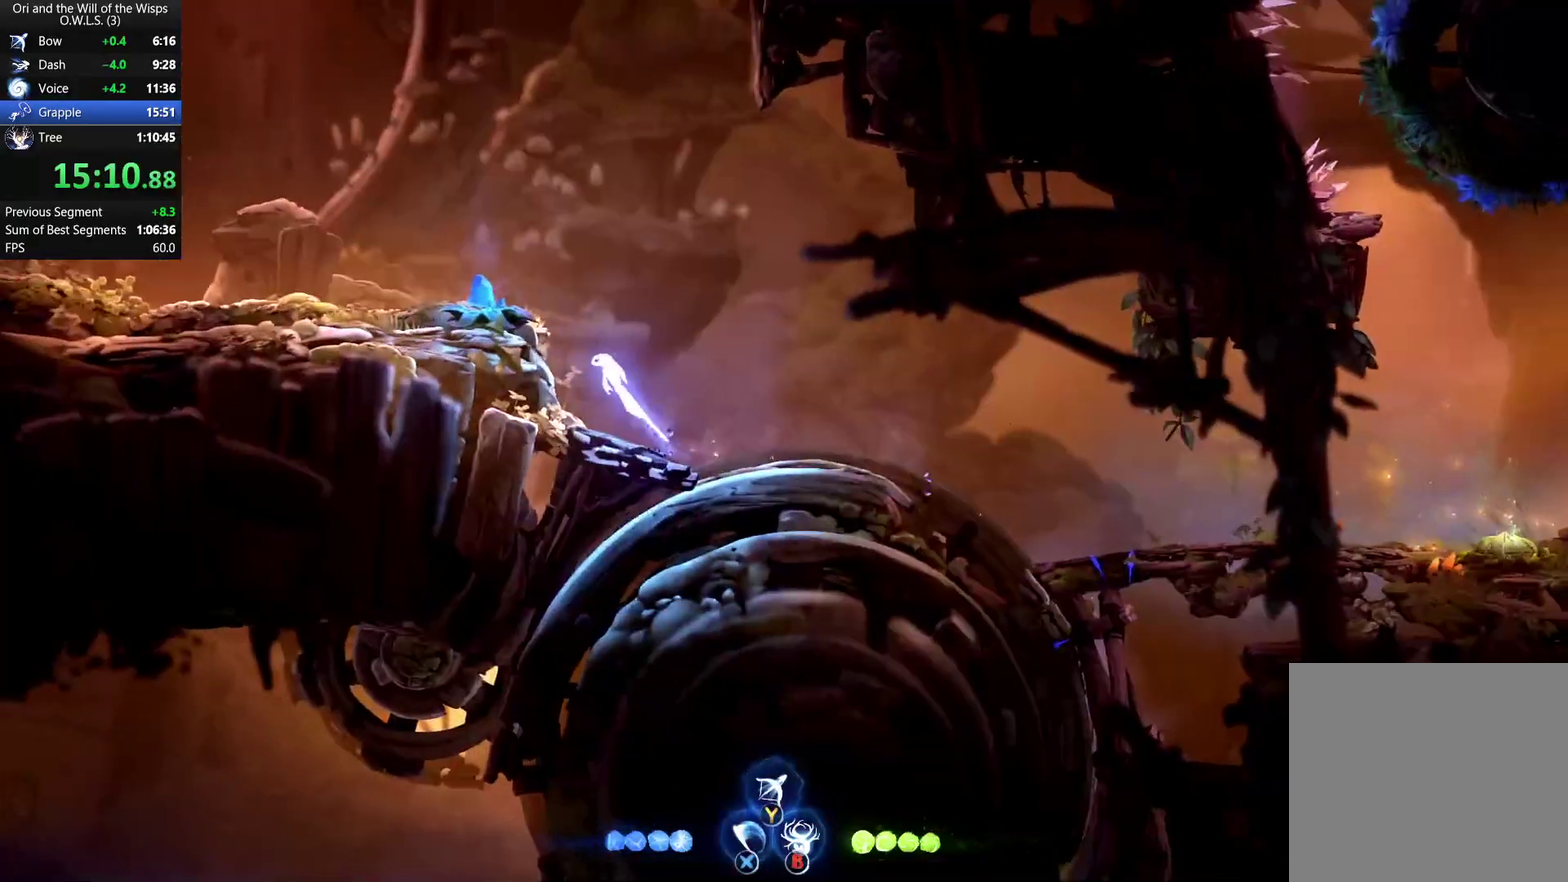
{"buttons": ["R1", "DPAD_LEFT"], "left_stick": "center", "right_stick": "center", "events": [[67, "A", "up"], [133, "A", "down"], [350, "R1", "down"], [433, "A", "up"]]}
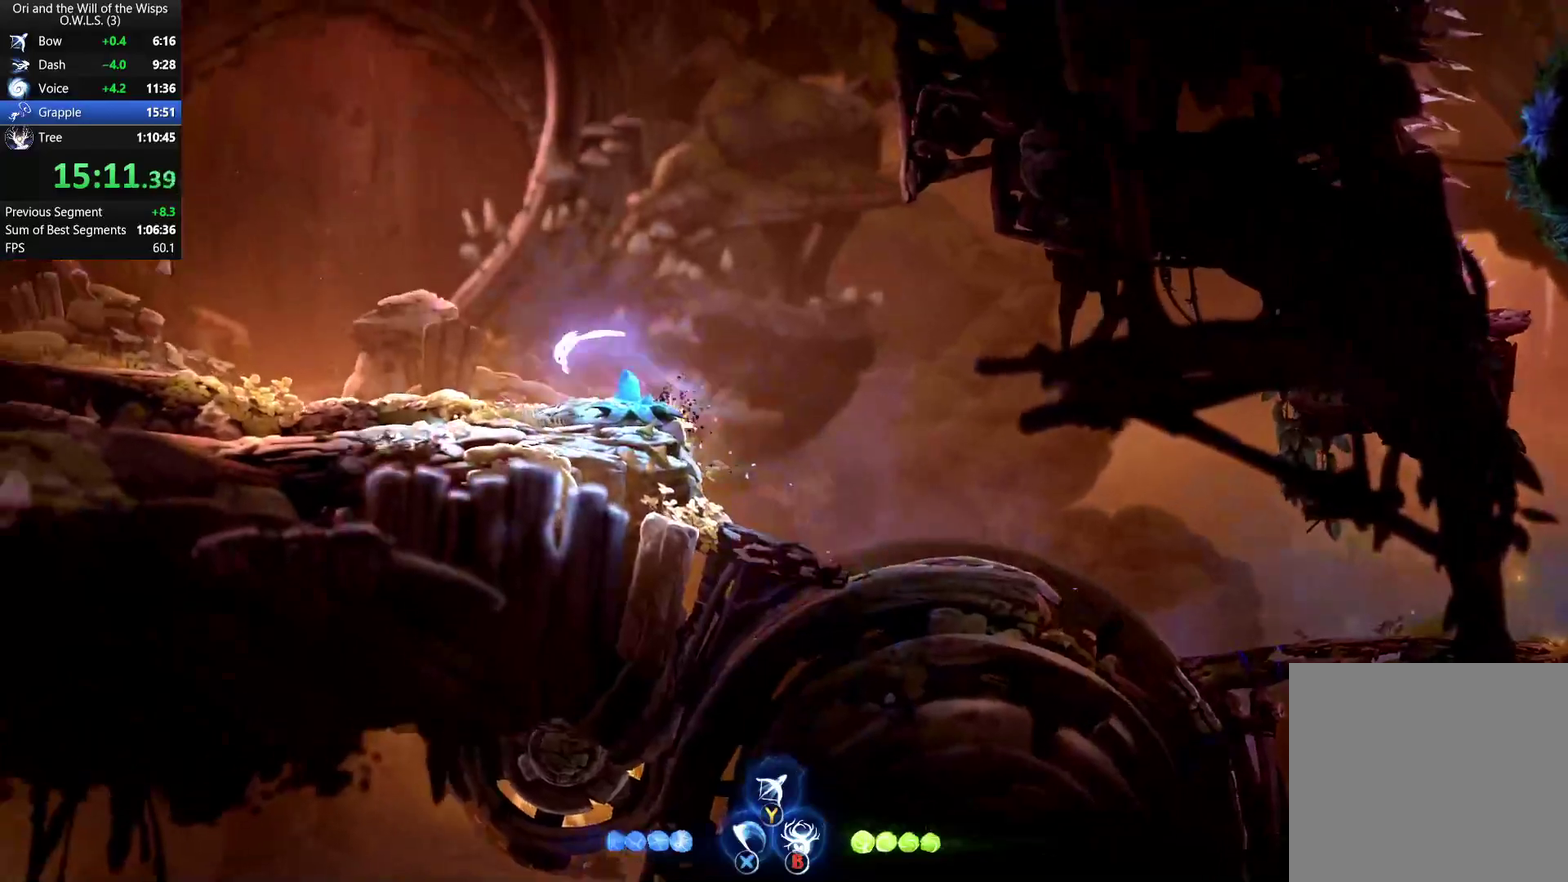
{"buttons": ["X", "DPAD_LEFT"], "left_stick": "center", "right_stick": "center", "events": [[50, "R1", "up"], [400, "R1", "down"], [483, "R1", "up"], [500, "X", "down"]]}
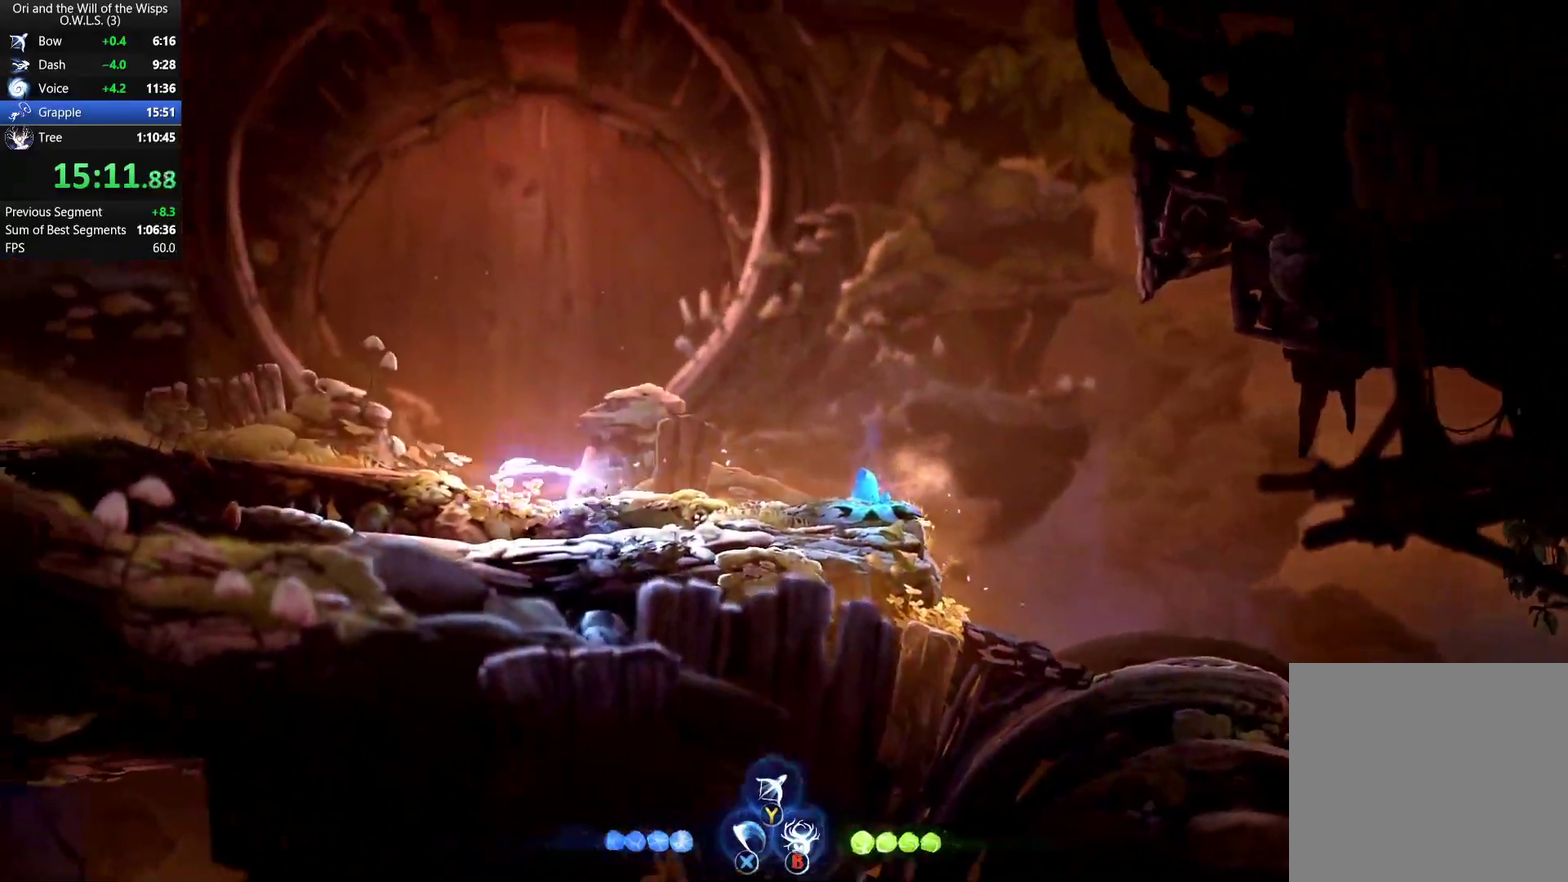
{"buttons": ["DPAD_LEFT"], "left_stick": "center", "right_stick": "center", "events": [[83, "R1", "down"], [117, "X", "up"], [183, "R1", "up"], [233, "X", "down"], [267, "R1", "down"], [383, "X", "up"], [417, "R1", "up"]]}
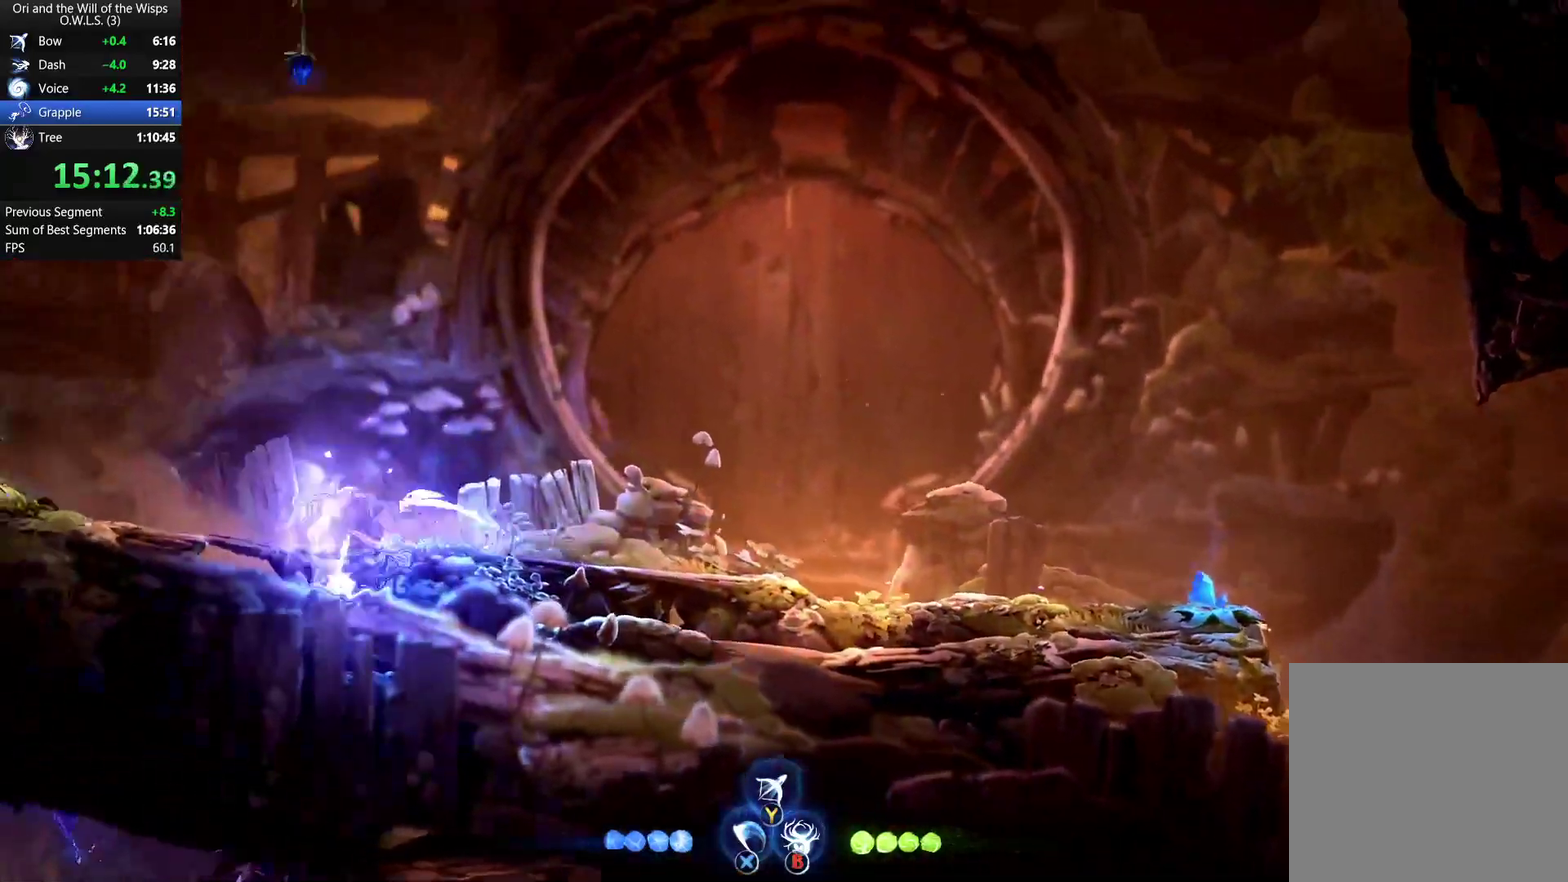
{"buttons": ["A"], "left_stick": "left", "right_stick": "center", "events": [[150, "A", "down"], [450, "left_stick", "left"], [500, "DPAD_LEFT", "up"]]}
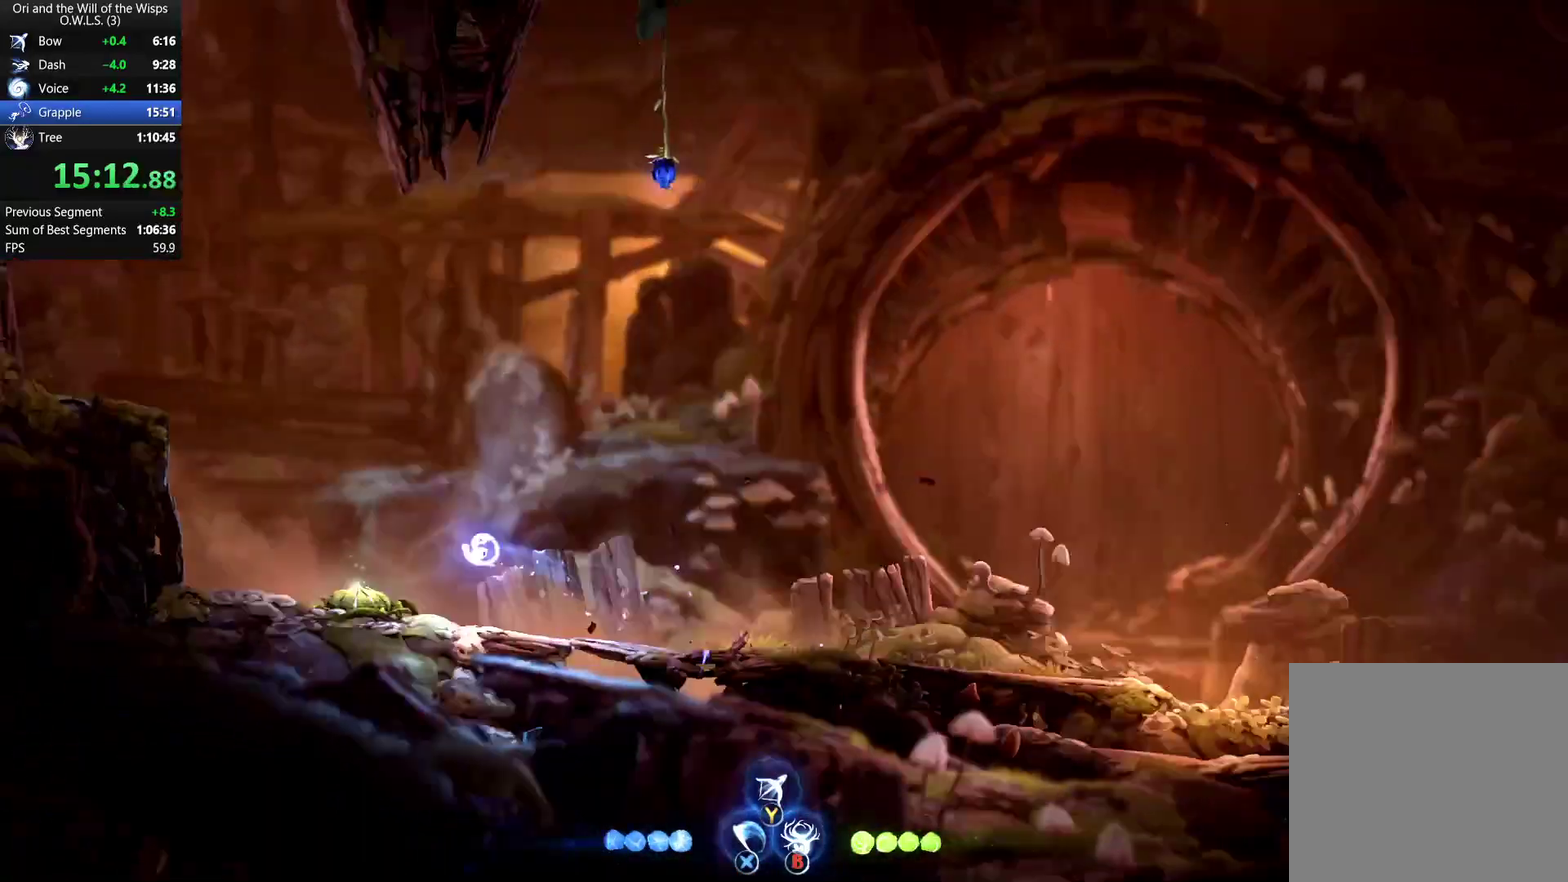
{"buttons": ["A"], "left_stick": "left", "right_stick": "center", "events": [[17, "R1", "down"], [33, "A", "up"], [200, "R1", "up"], [383, "A", "down"]]}
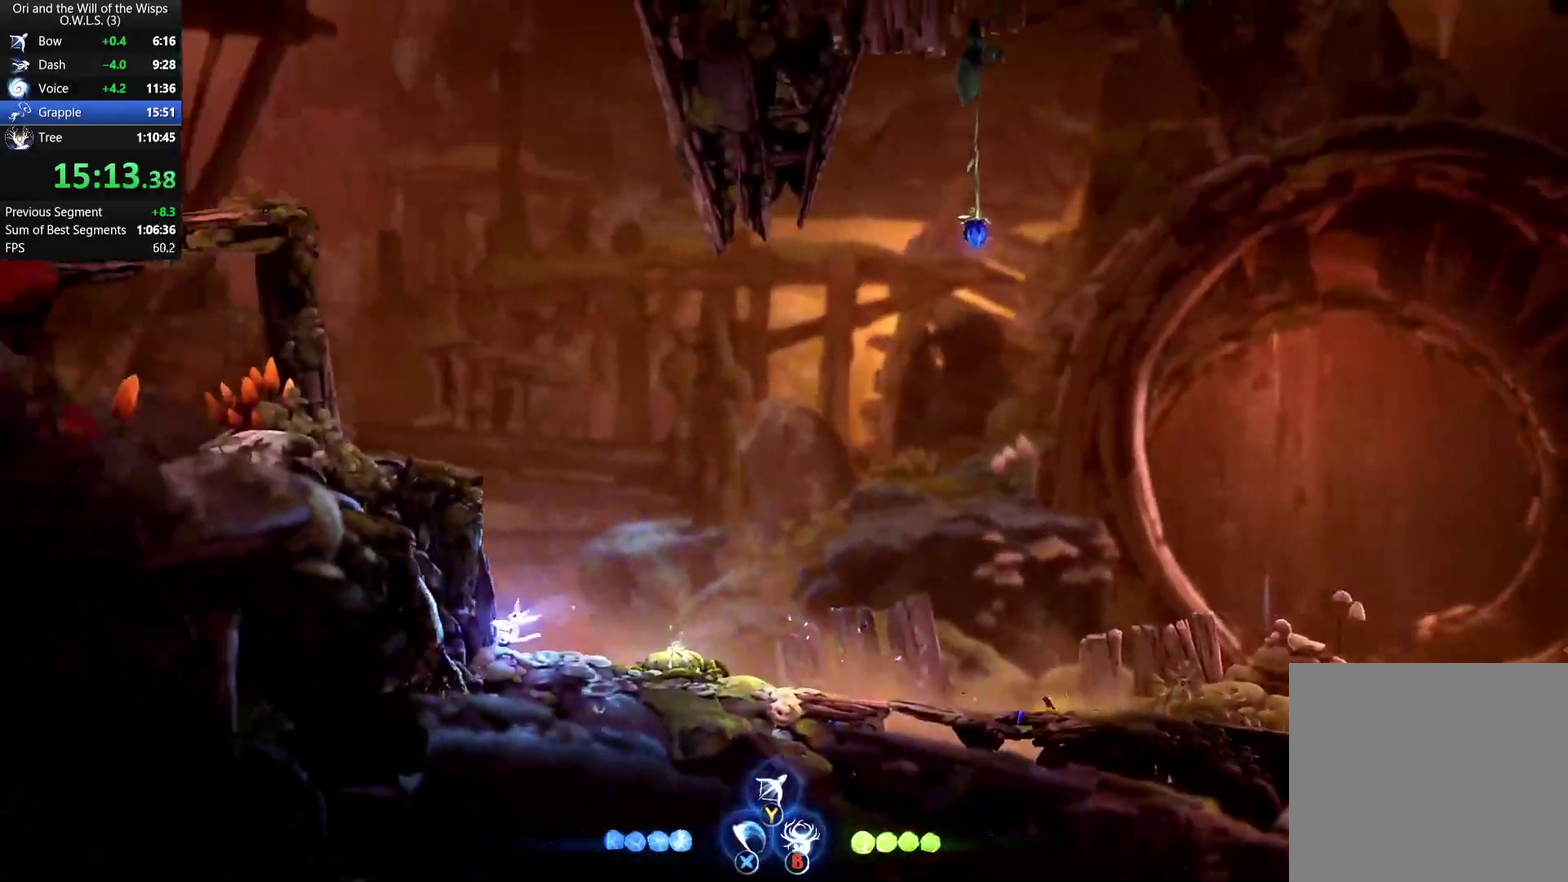
{"buttons": [], "left_stick": "left", "right_stick": "center", "events": [[133, "A", "up"], [183, "A", "down"], [450, "A", "up"]]}
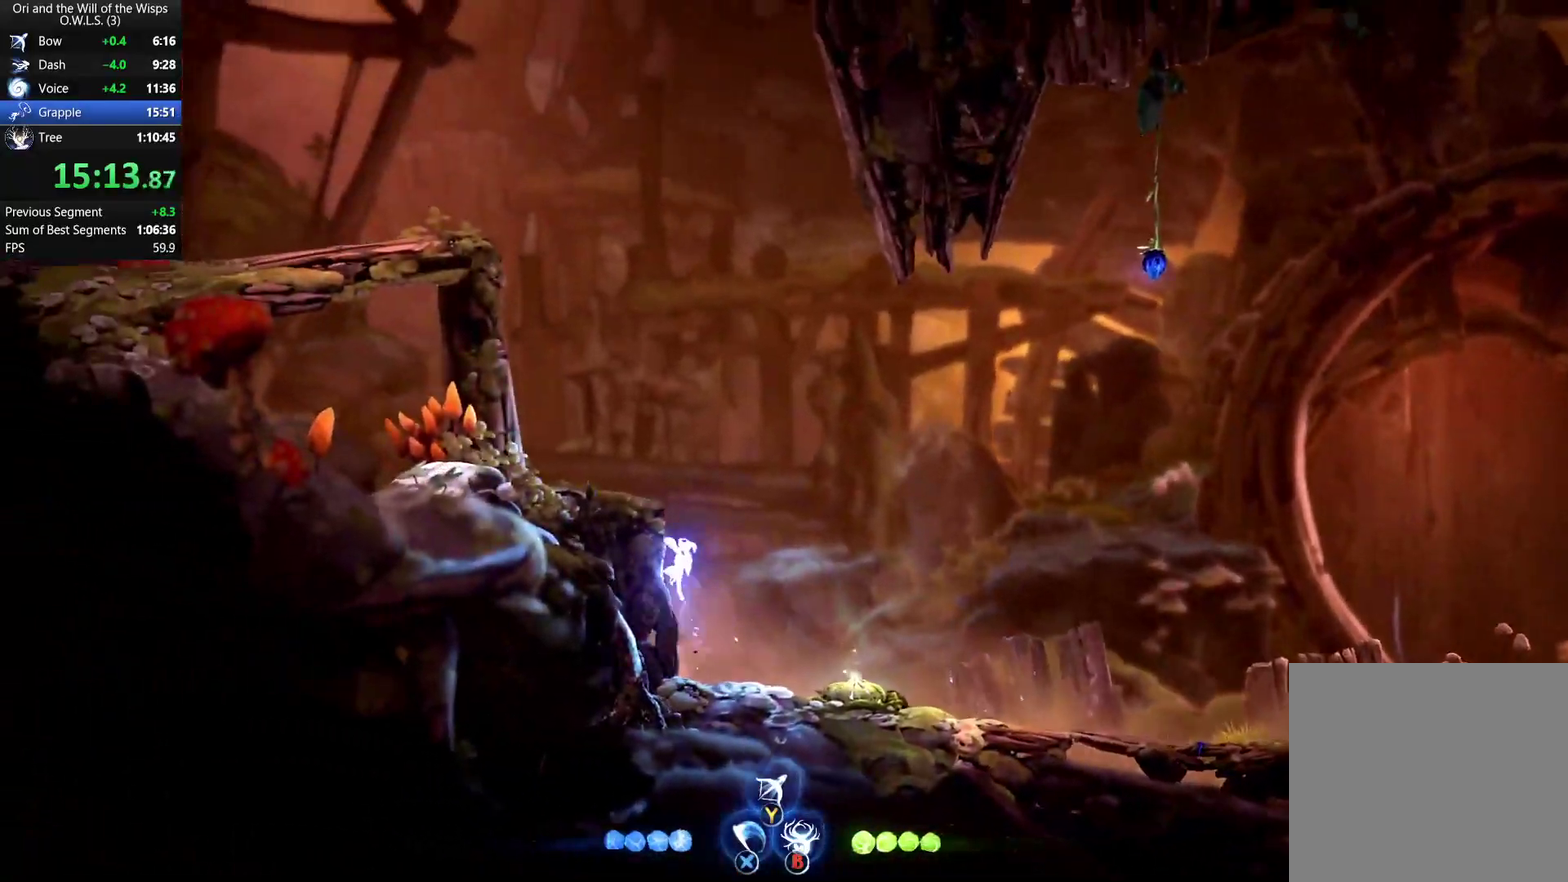
{"buttons": ["A"], "left_stick": "left", "right_stick": "center", "events": [[17, "A", "down"], [283, "R1", "down"], [367, "A", "up"], [433, "A", "down"], [467, "R1", "up"]]}
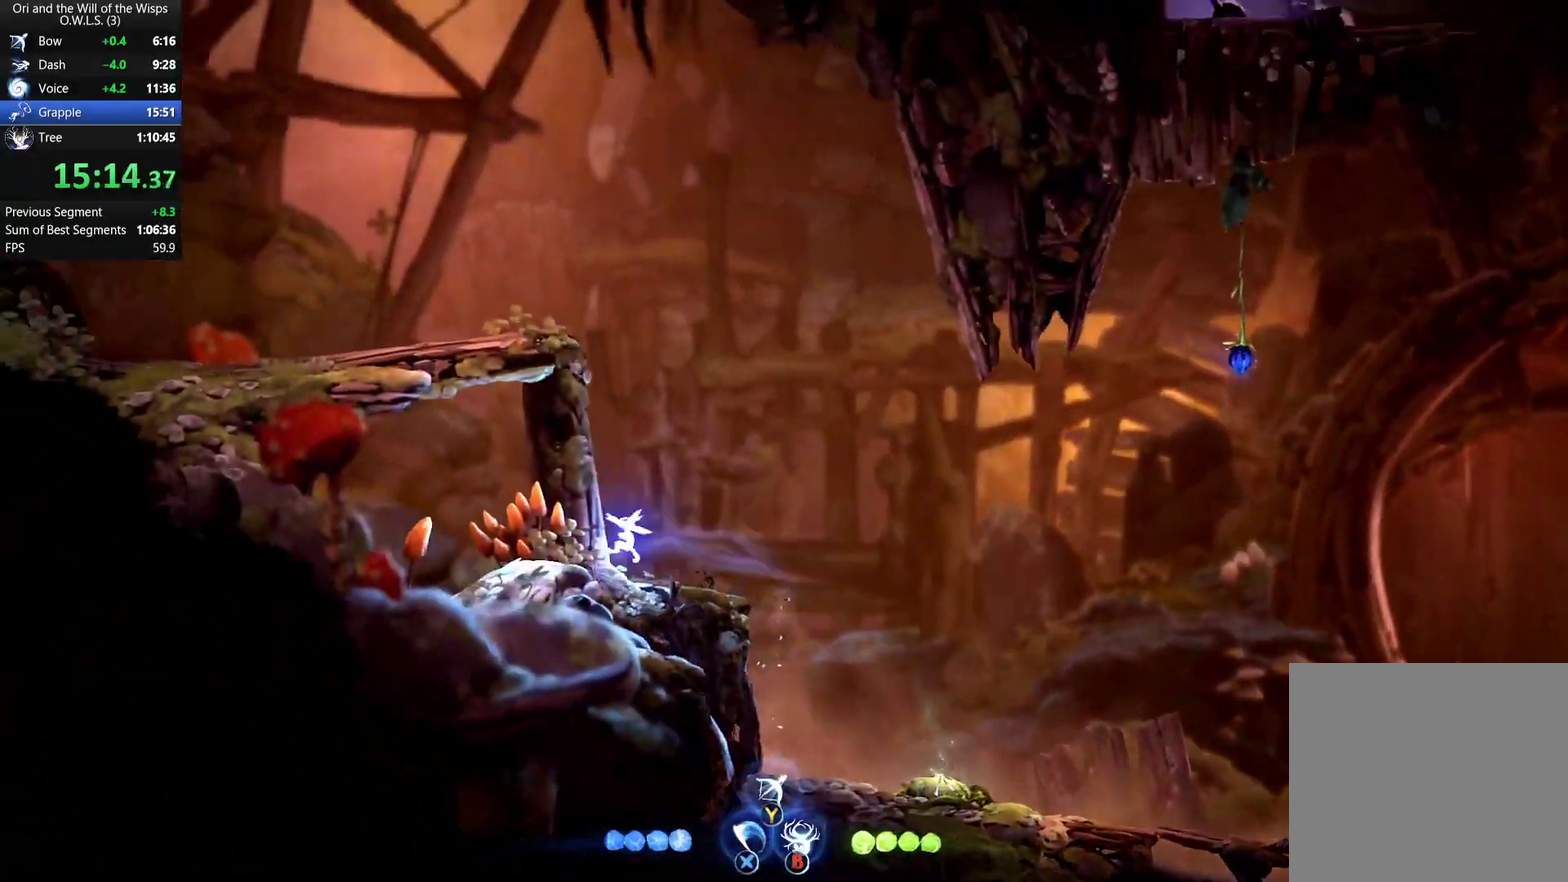
{"buttons": [], "left_stick": "left", "right_stick": "center", "events": [[483, "A", "up"]]}
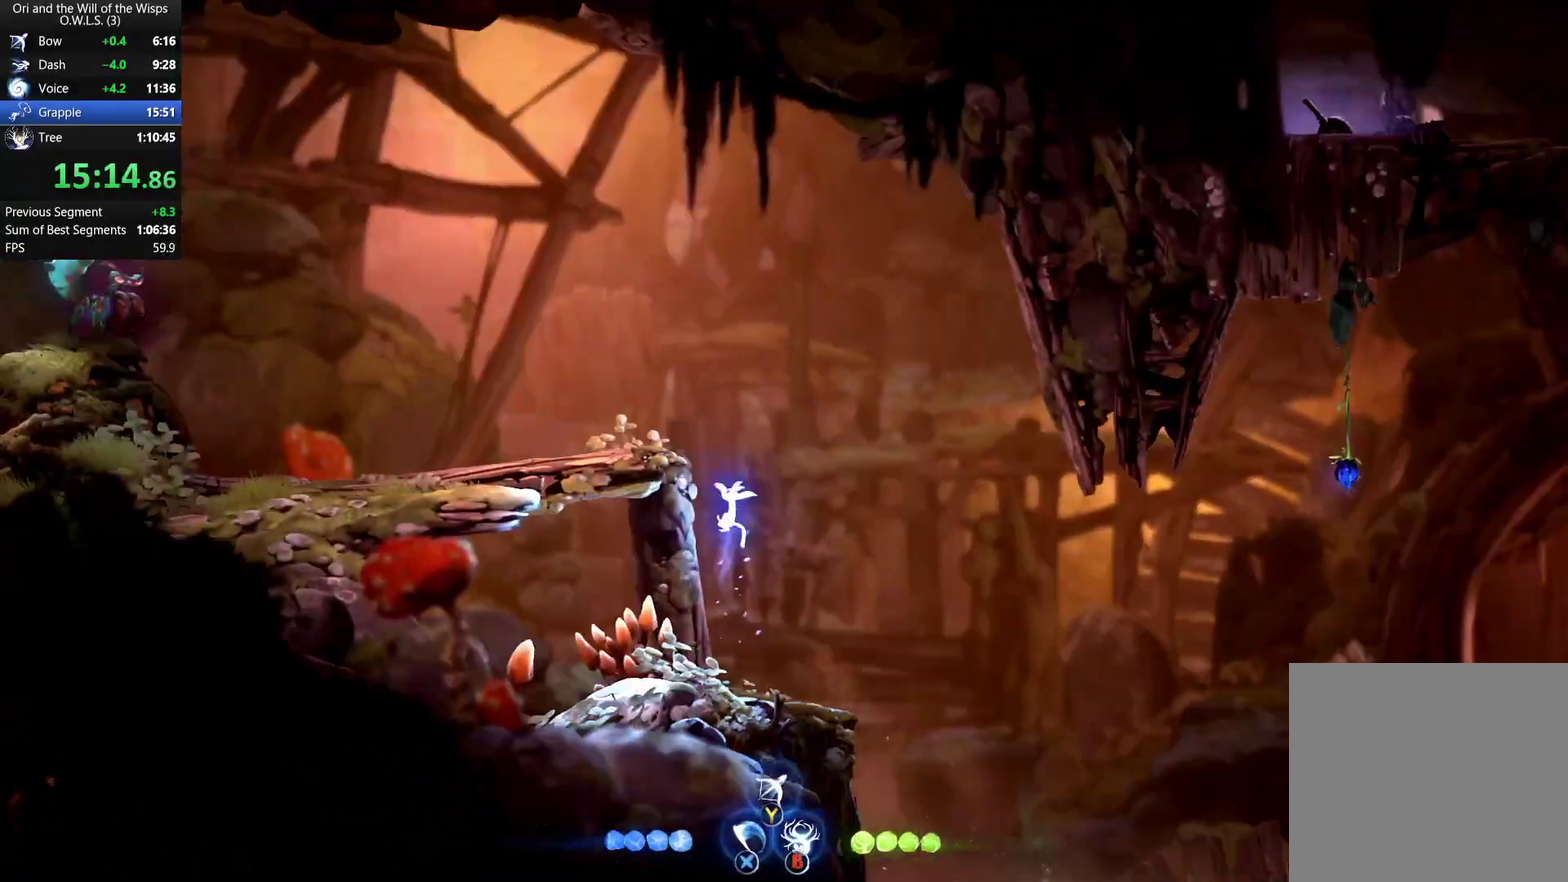
{"buttons": [], "left_stick": "left", "right_stick": "center", "events": [[33, "A", "down"], [250, "R1", "down"], [367, "A", "up"], [417, "R1", "up"]]}
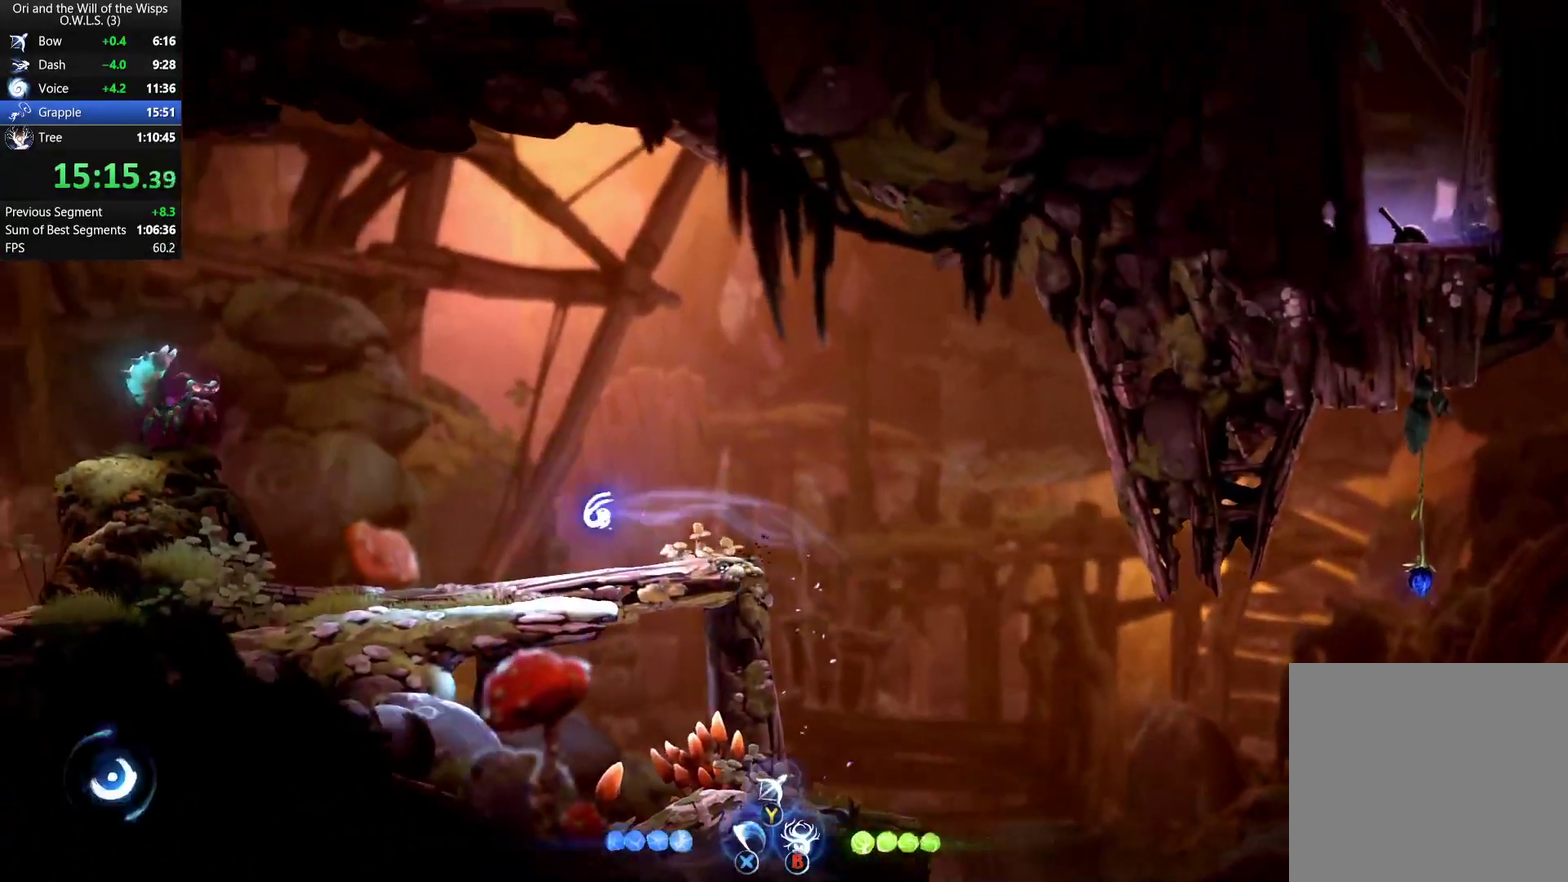
{"buttons": ["A"], "left_stick": "left", "right_stick": "center", "events": [[417, "A", "down"]]}
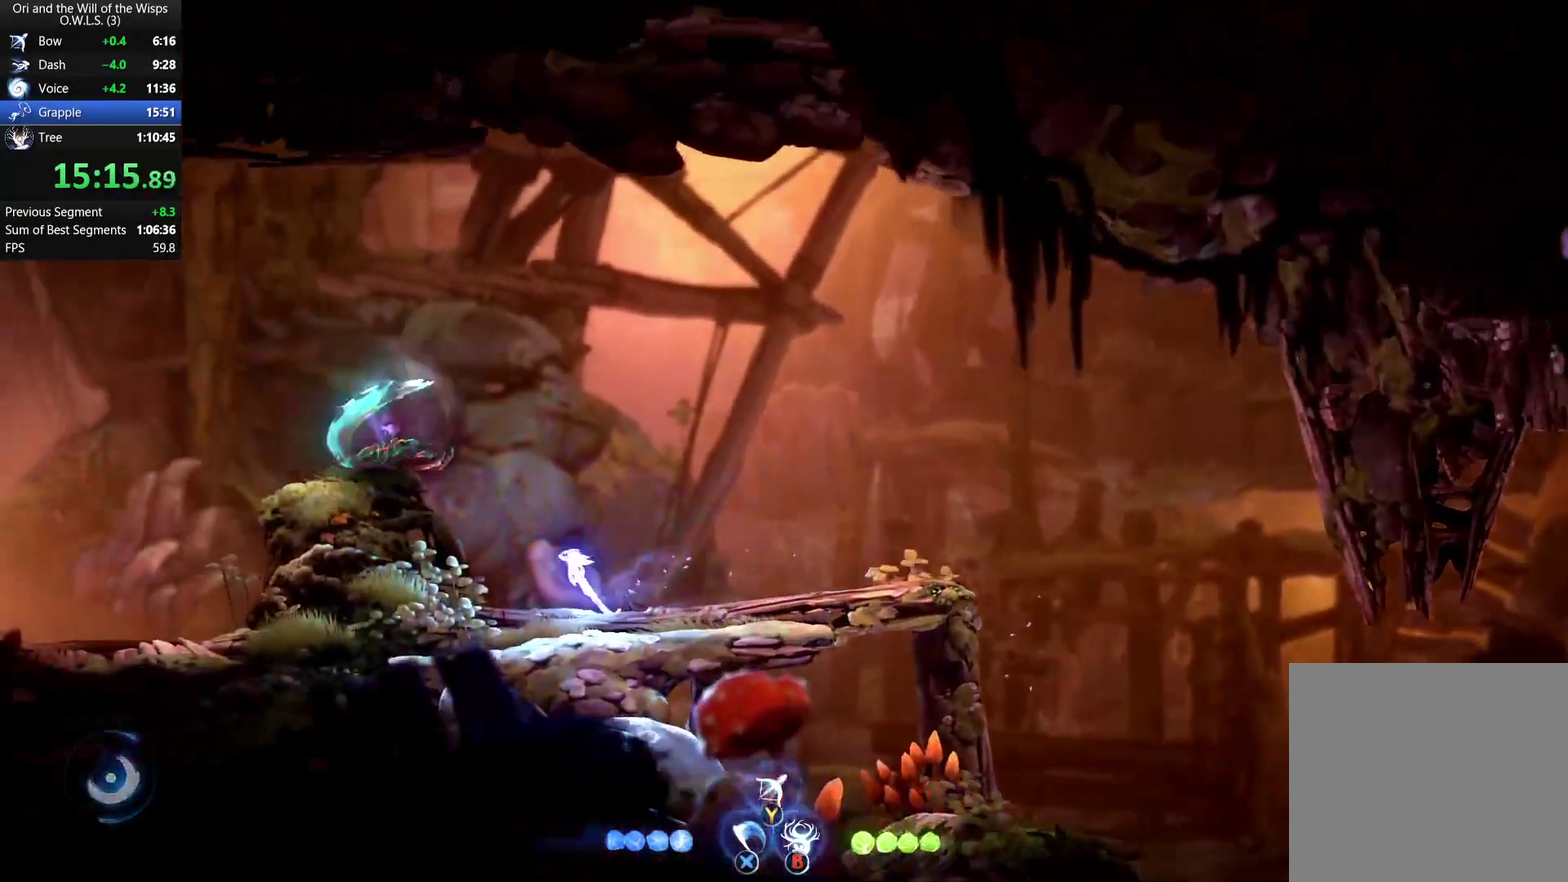
{"buttons": ["A"], "left_stick": "left", "right_stick": "center", "events": [[350, "A", "up"], [400, "A", "down"]]}
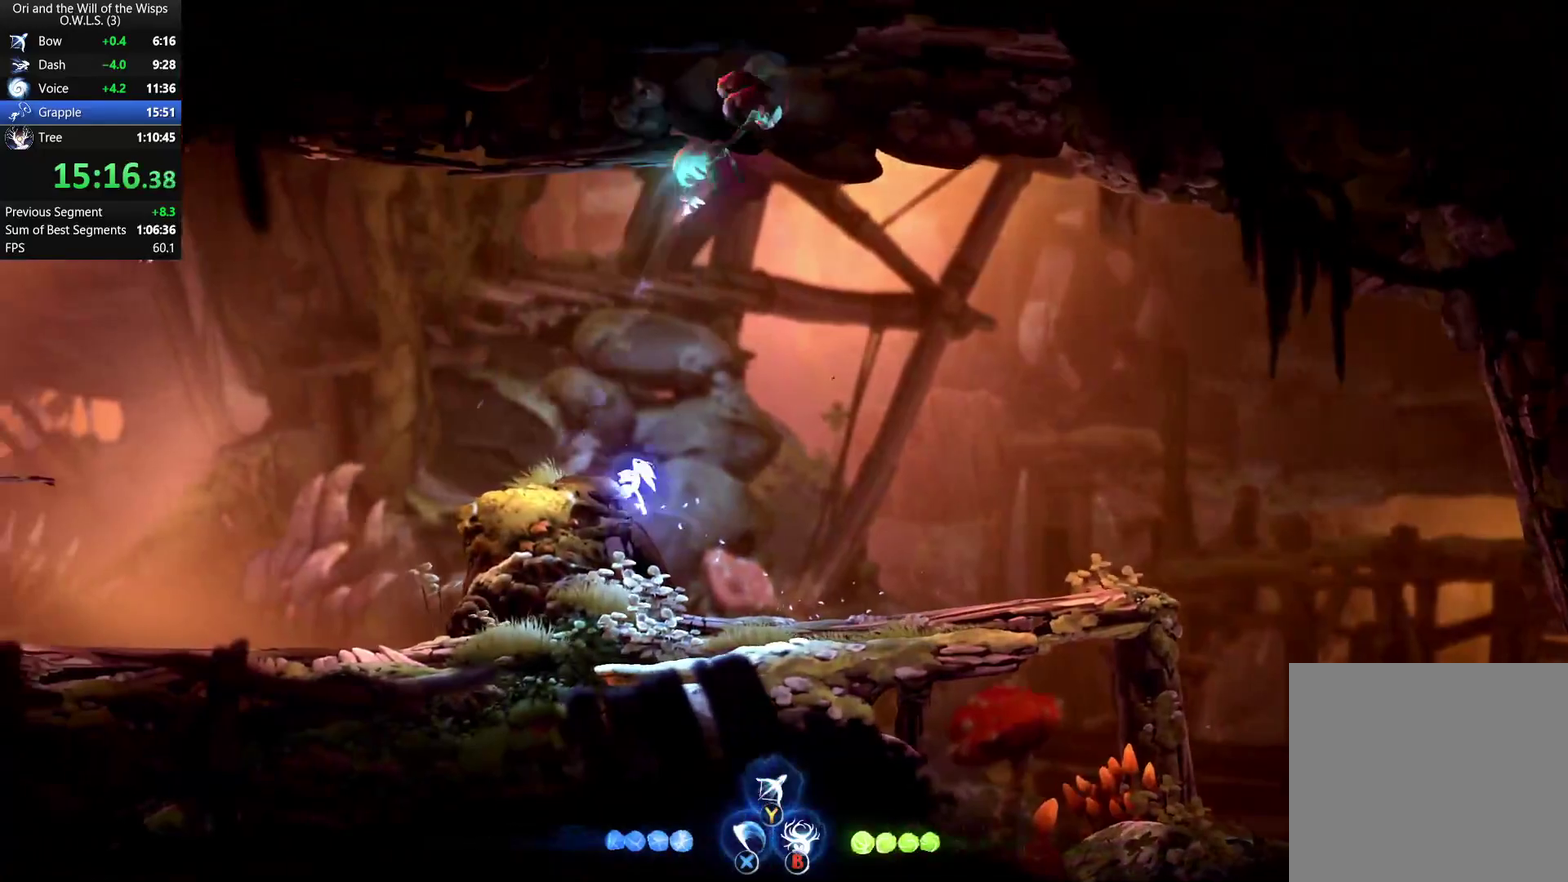
{"buttons": [], "left_stick": "left", "right_stick": "center", "events": [[300, "A", "up"]]}
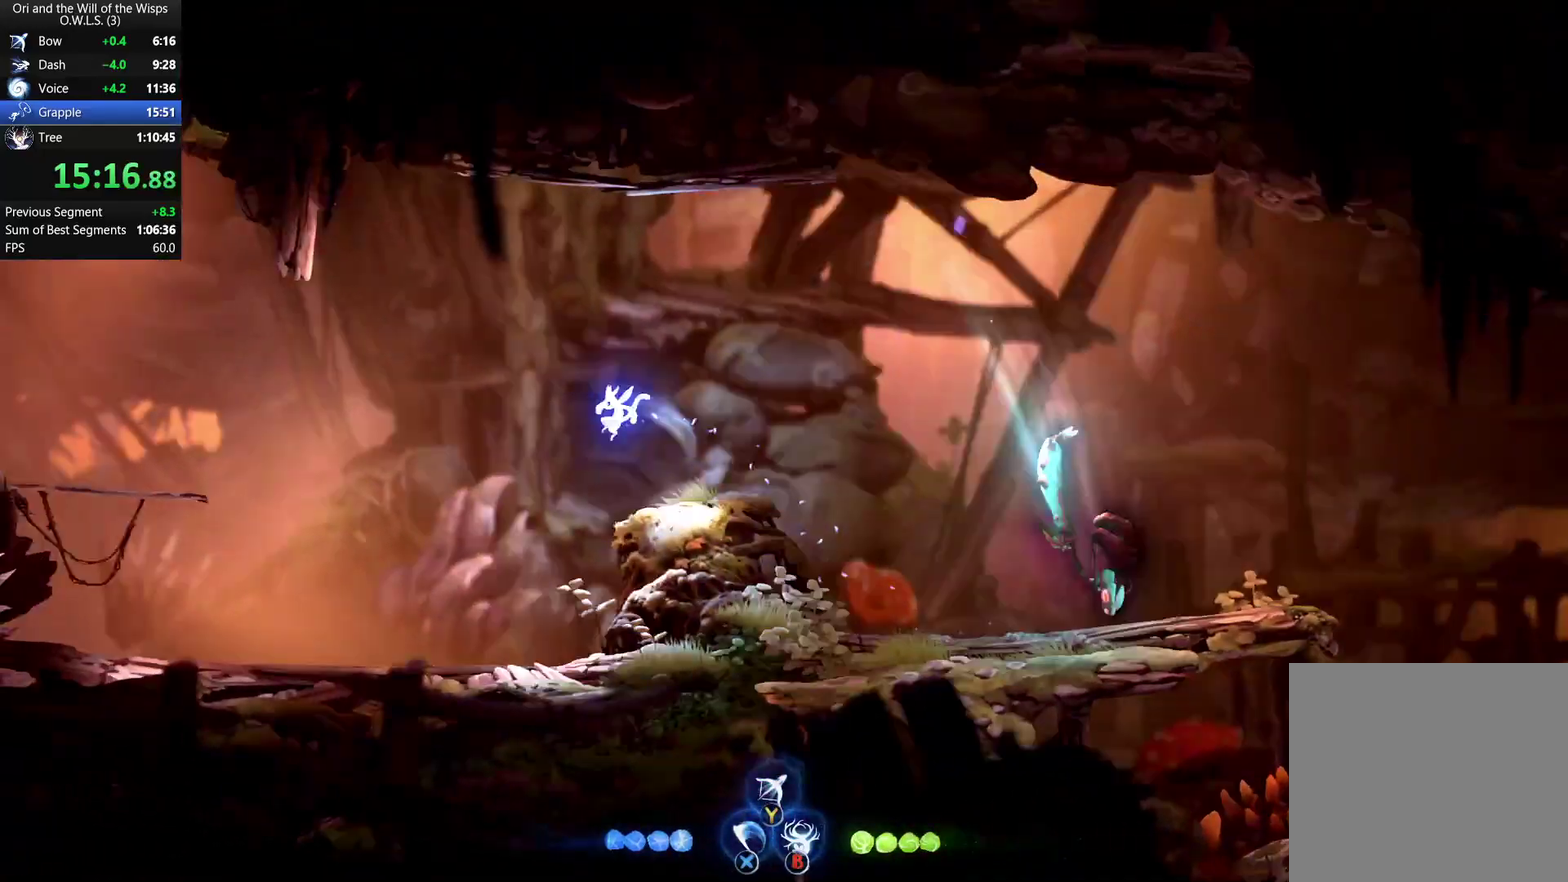
{"buttons": [], "left_stick": "left", "right_stick": "center", "events": [[83, "A", "down"], [150, "R1", "down"], [200, "A", "up"], [300, "R1", "up"]]}
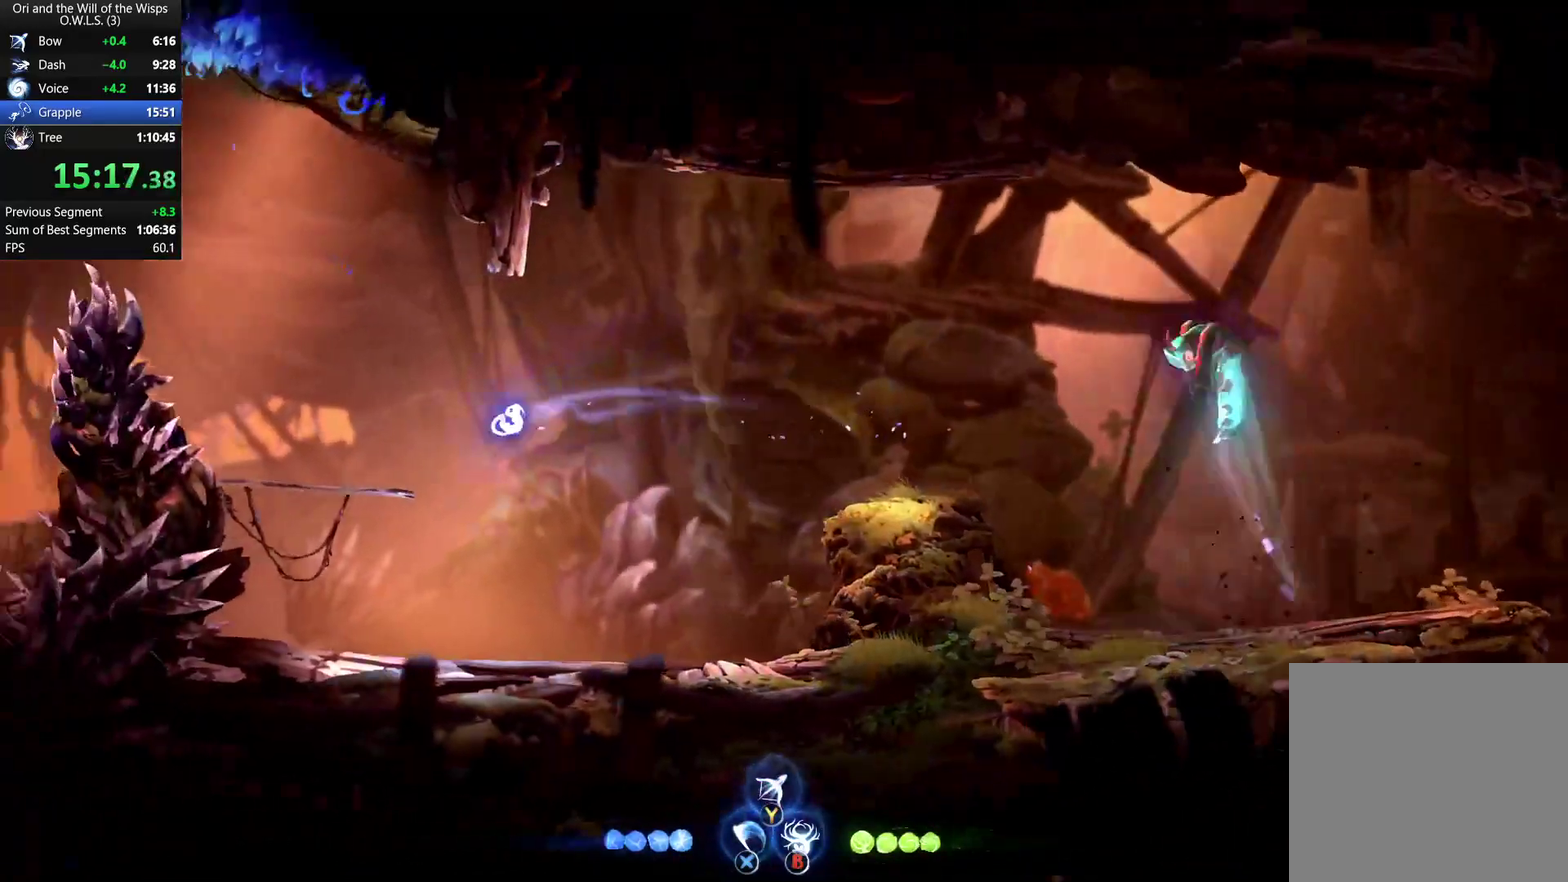
{"buttons": [], "left_stick": "up", "right_stick": "center", "events": [[233, "left_stick", "up"]]}
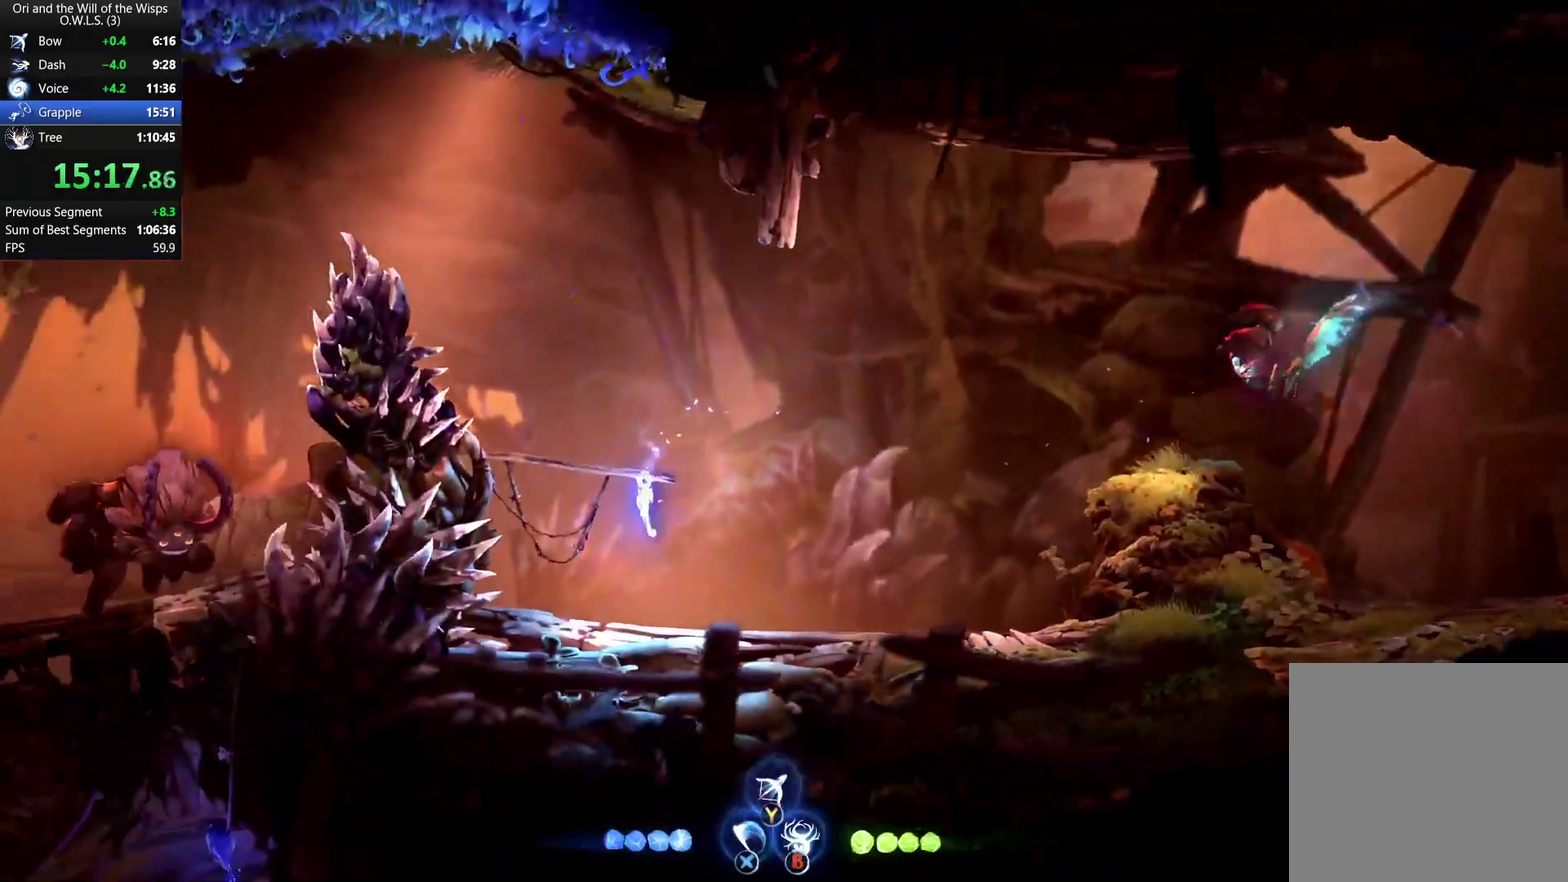
{"buttons": ["A"], "left_stick": "left", "right_stick": "center", "events": [[333, "A", "down"], [350, "left_stick", "up-left"], [417, "left_stick", "left"]]}
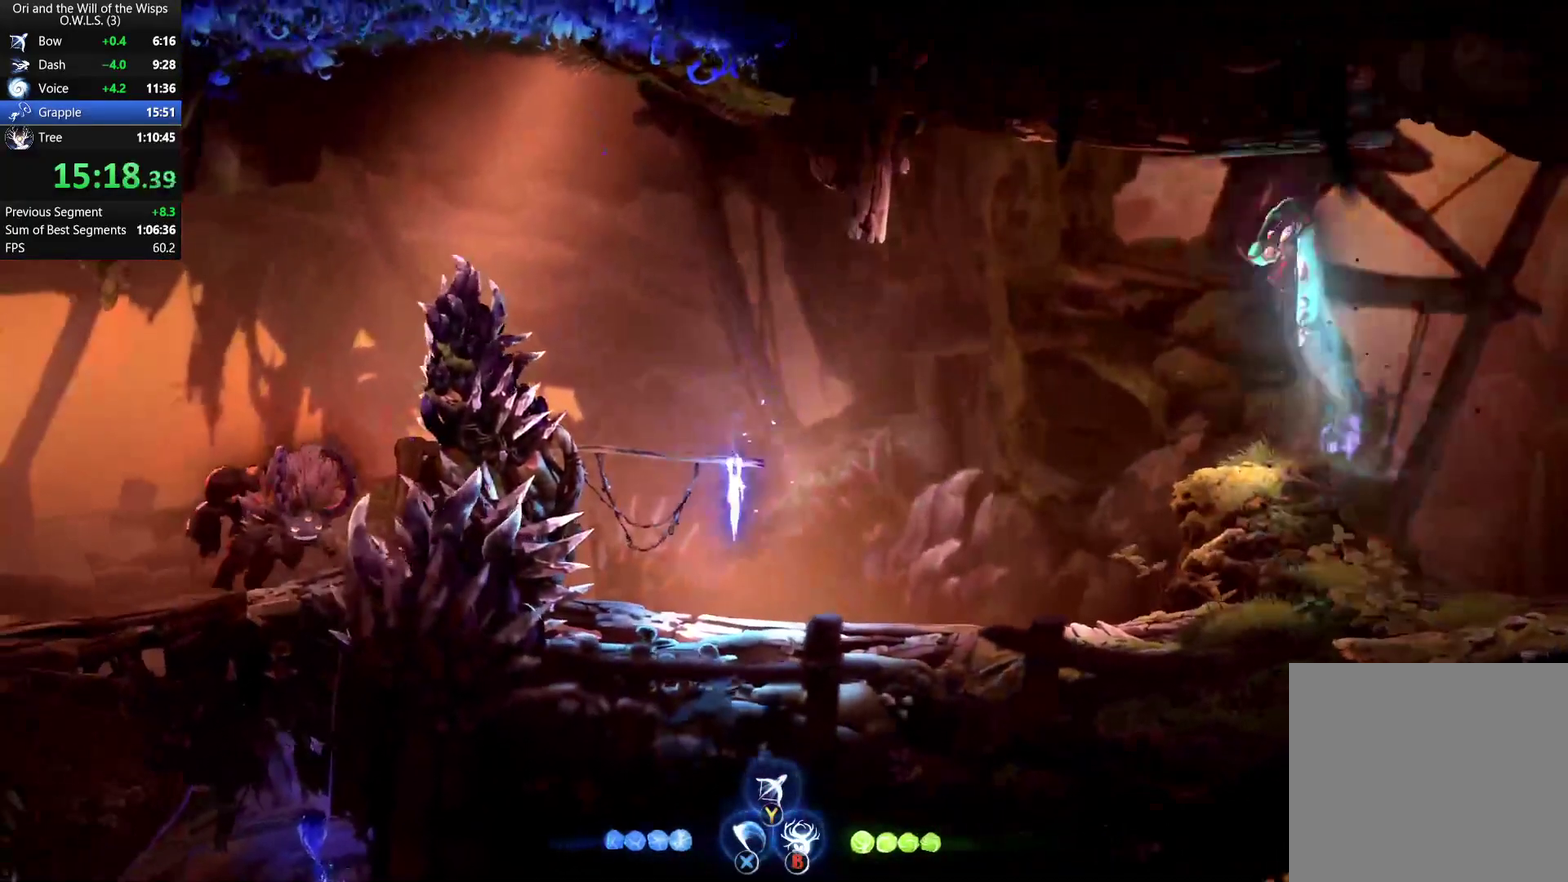
{"buttons": ["R1"], "left_stick": "left", "right_stick": "center", "events": [[83, "A", "up"], [467, "R1", "down"]]}
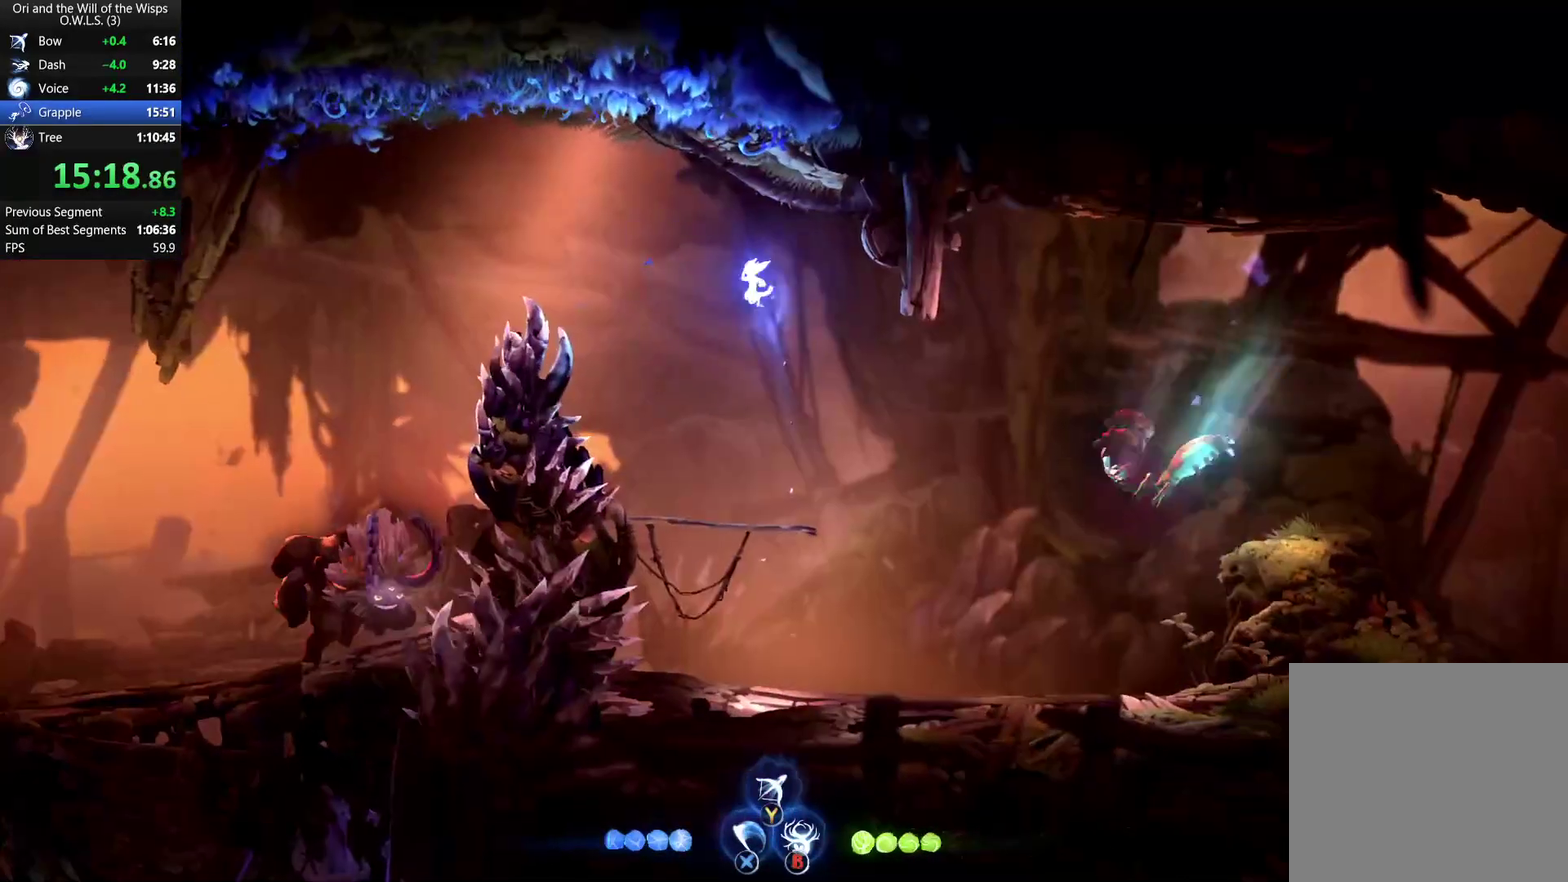
{"buttons": [], "left_stick": "left", "right_stick": "center", "events": [[133, "R1", "up"]]}
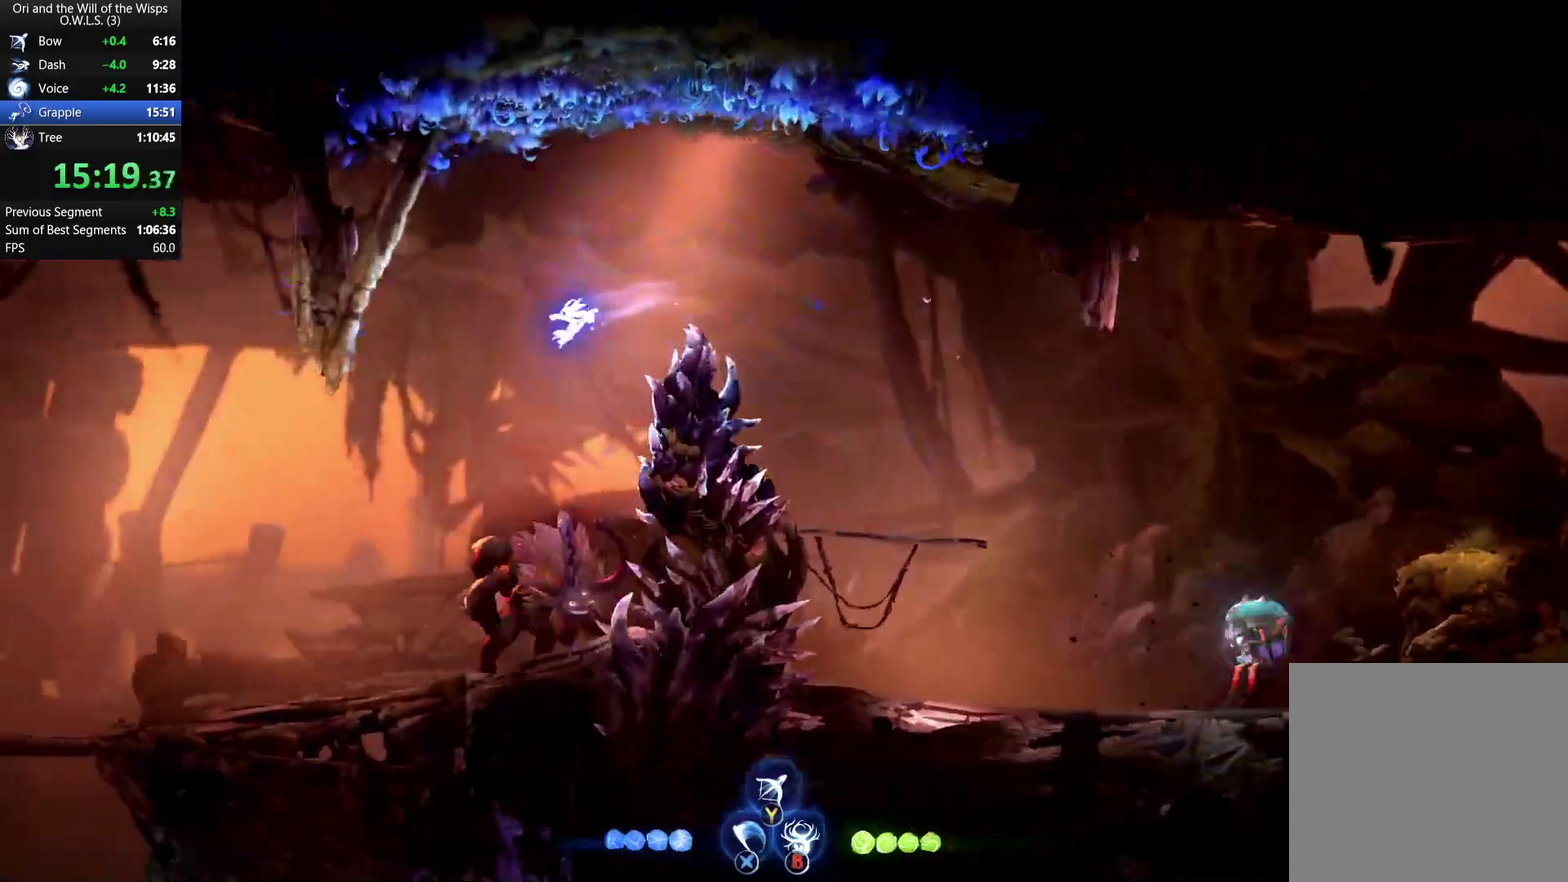
{"buttons": [], "left_stick": "left", "right_stick": "center", "events": []}
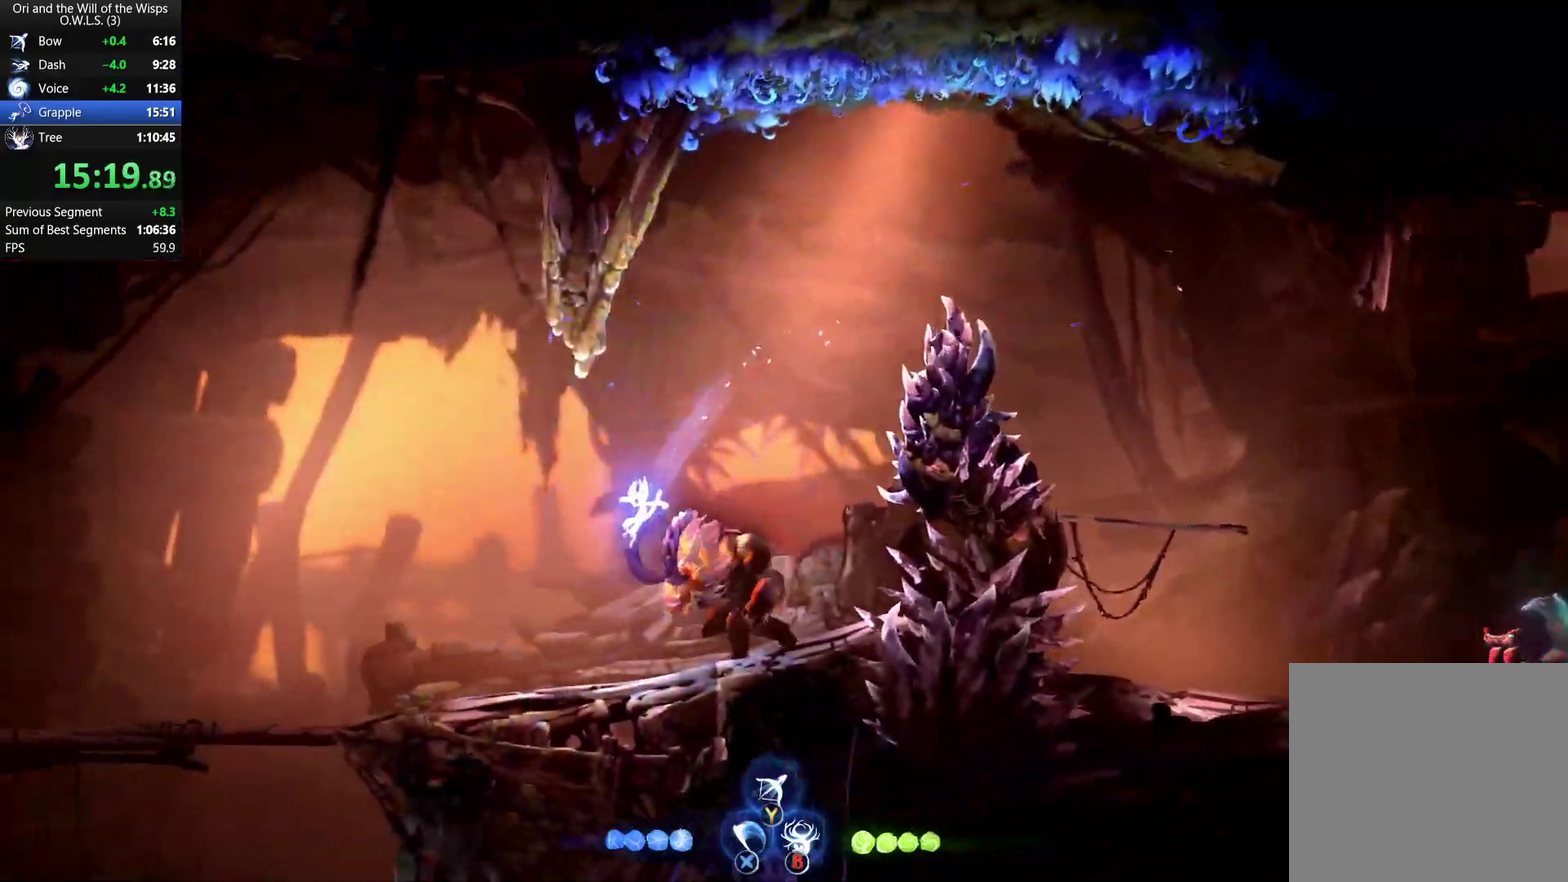
{"buttons": [], "left_stick": "left", "right_stick": "center", "events": [[250, "R1", "down"], [383, "R1", "up"]]}
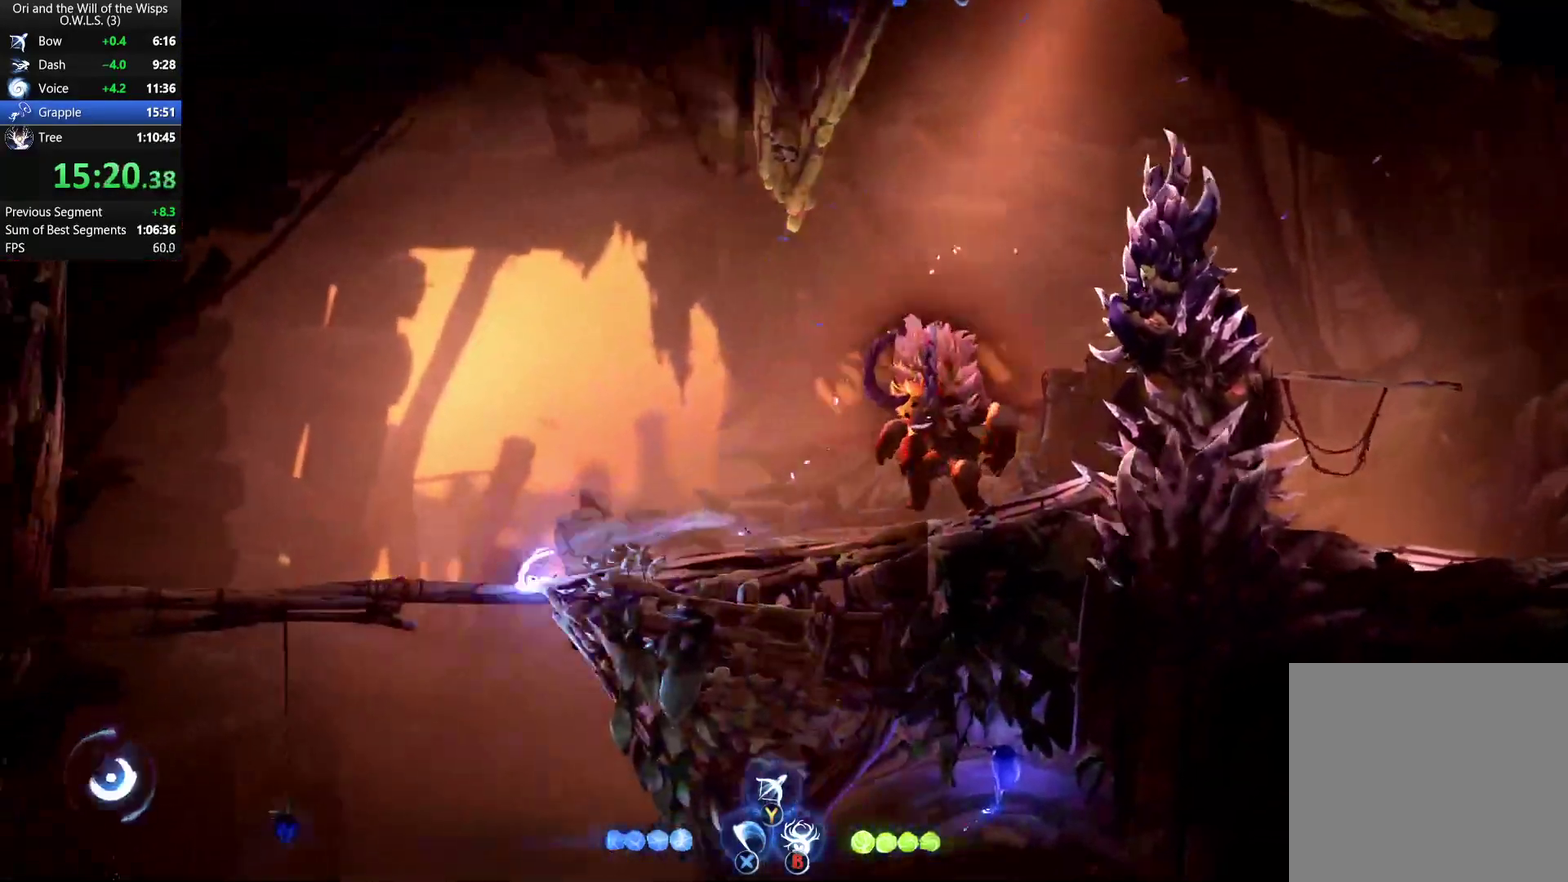
{"buttons": [], "left_stick": "right", "right_stick": "center", "events": [[33, "left_stick", "down-left"], [100, "left_stick", "down"], [150, "A", "down"], [183, "left_stick", "down-right"], [267, "A", "up"], [283, "left_stick", "right"]]}
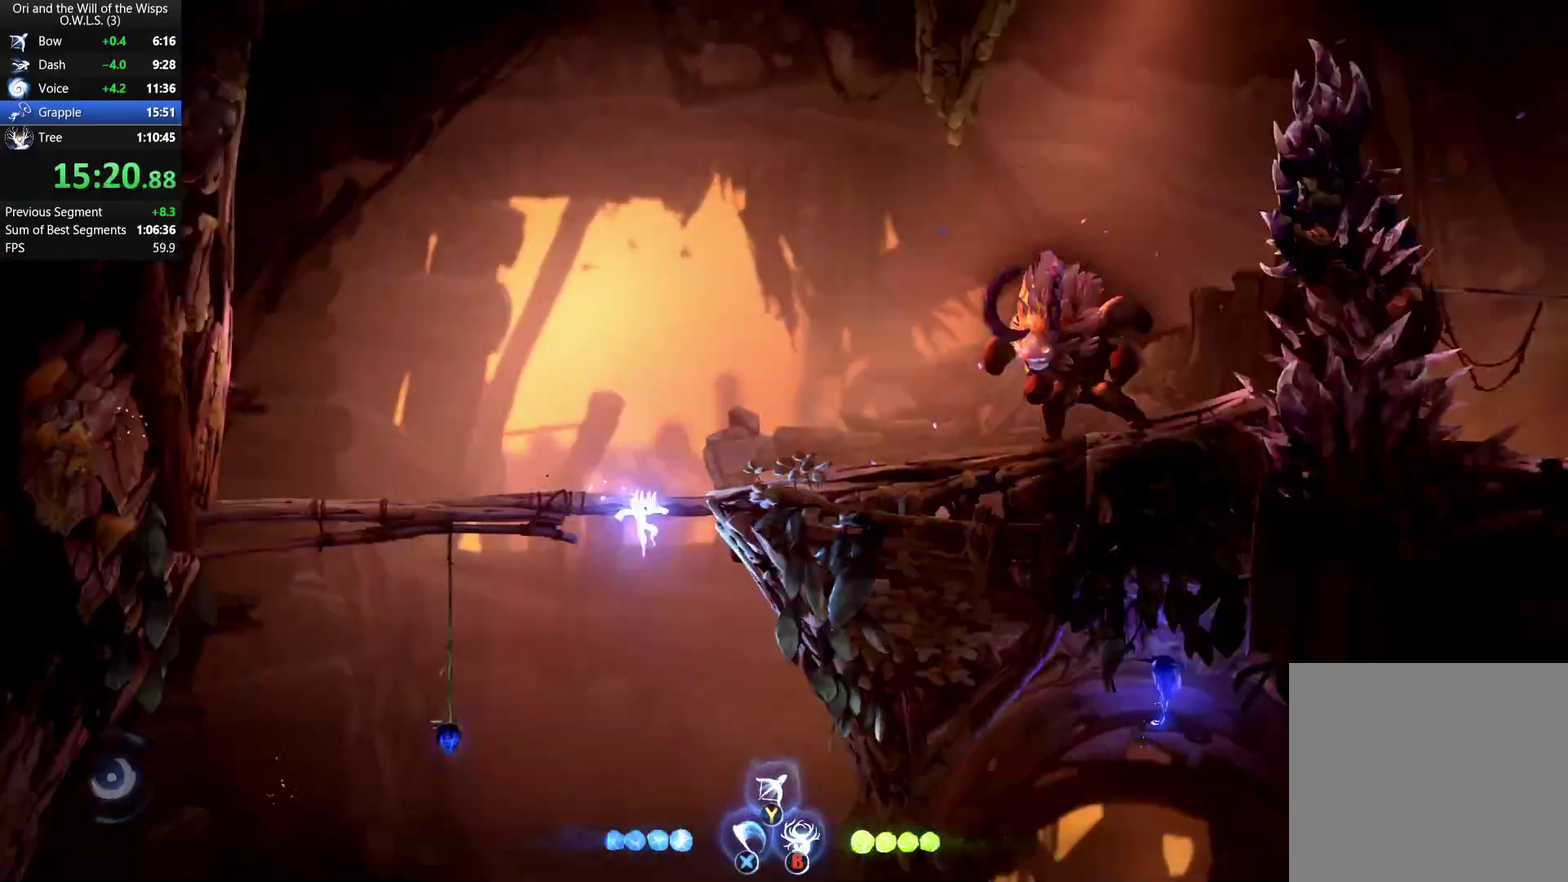
{"buttons": [], "left_stick": "right", "right_stick": "center", "events": []}